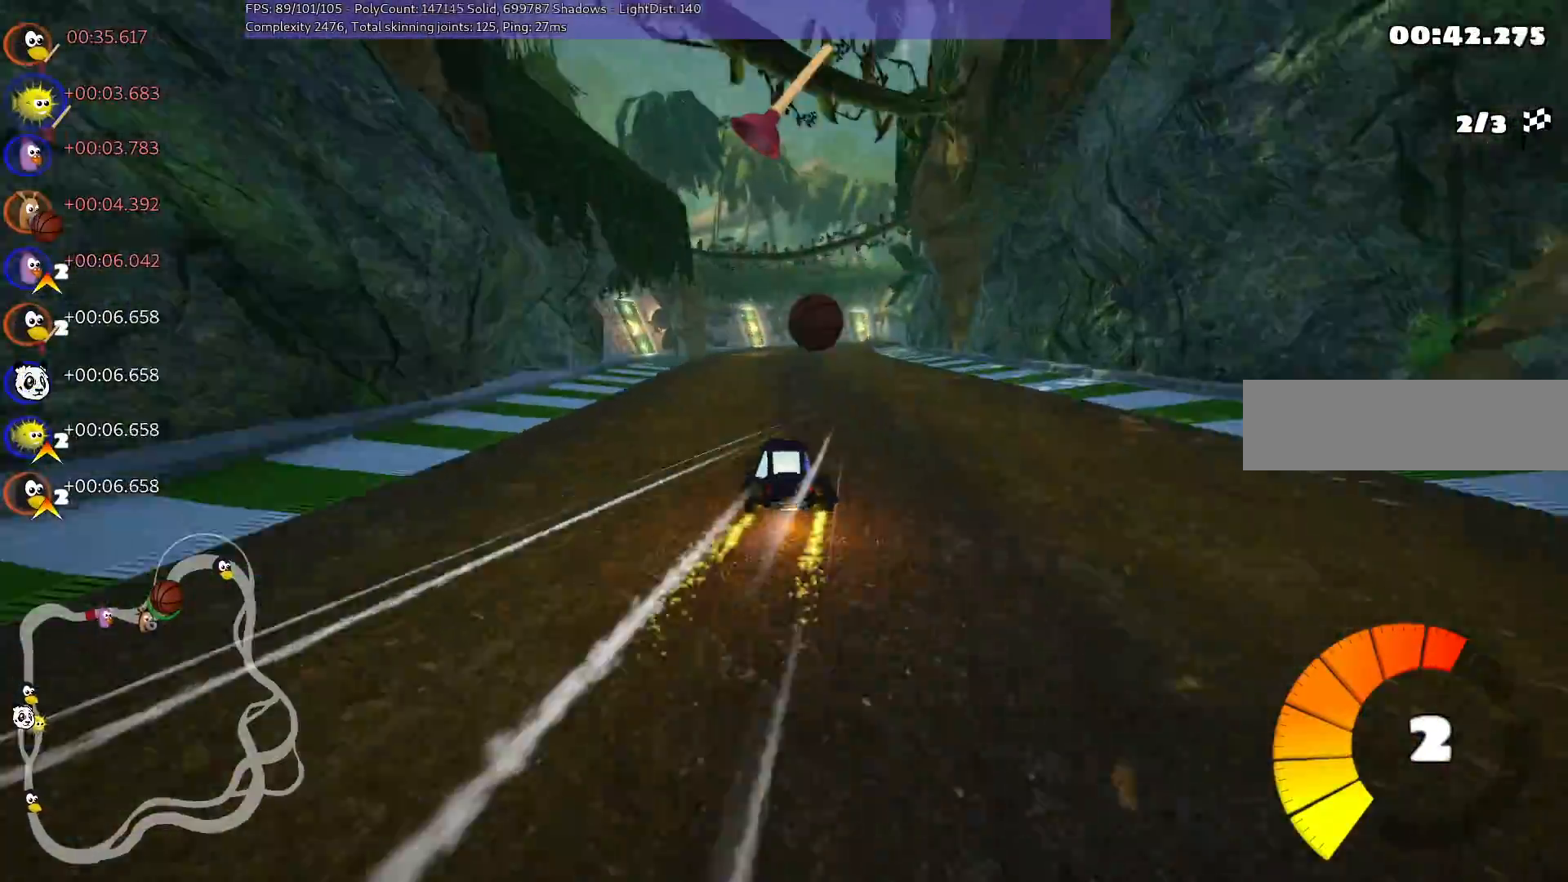
Gameplay with keyboard; each line is a JSON object with the keys held at the frame after it. "events" lists presses ("down") and releases ("up") of ".", "/", "alt_r", "b", "c", "comma", "ctrl_r", "d", "down", "f", "g", "h", "j", "k", "l", "left", "m", "n", "quote", "return", "right", "semicolon", "shift_r", "space", "super", "up" and "v" between this image and that frame as [ms after this image, input, new state], when the widget could be followed in between. No other keys are recorded. Mouse input is not recorded.
{"keys": ["m", "right", "up"], "events": [[183, "right", "up"], [317, "left", "down"], [450, "left", "up"], [500, "m", "down"], [500, "right", "down"]]}
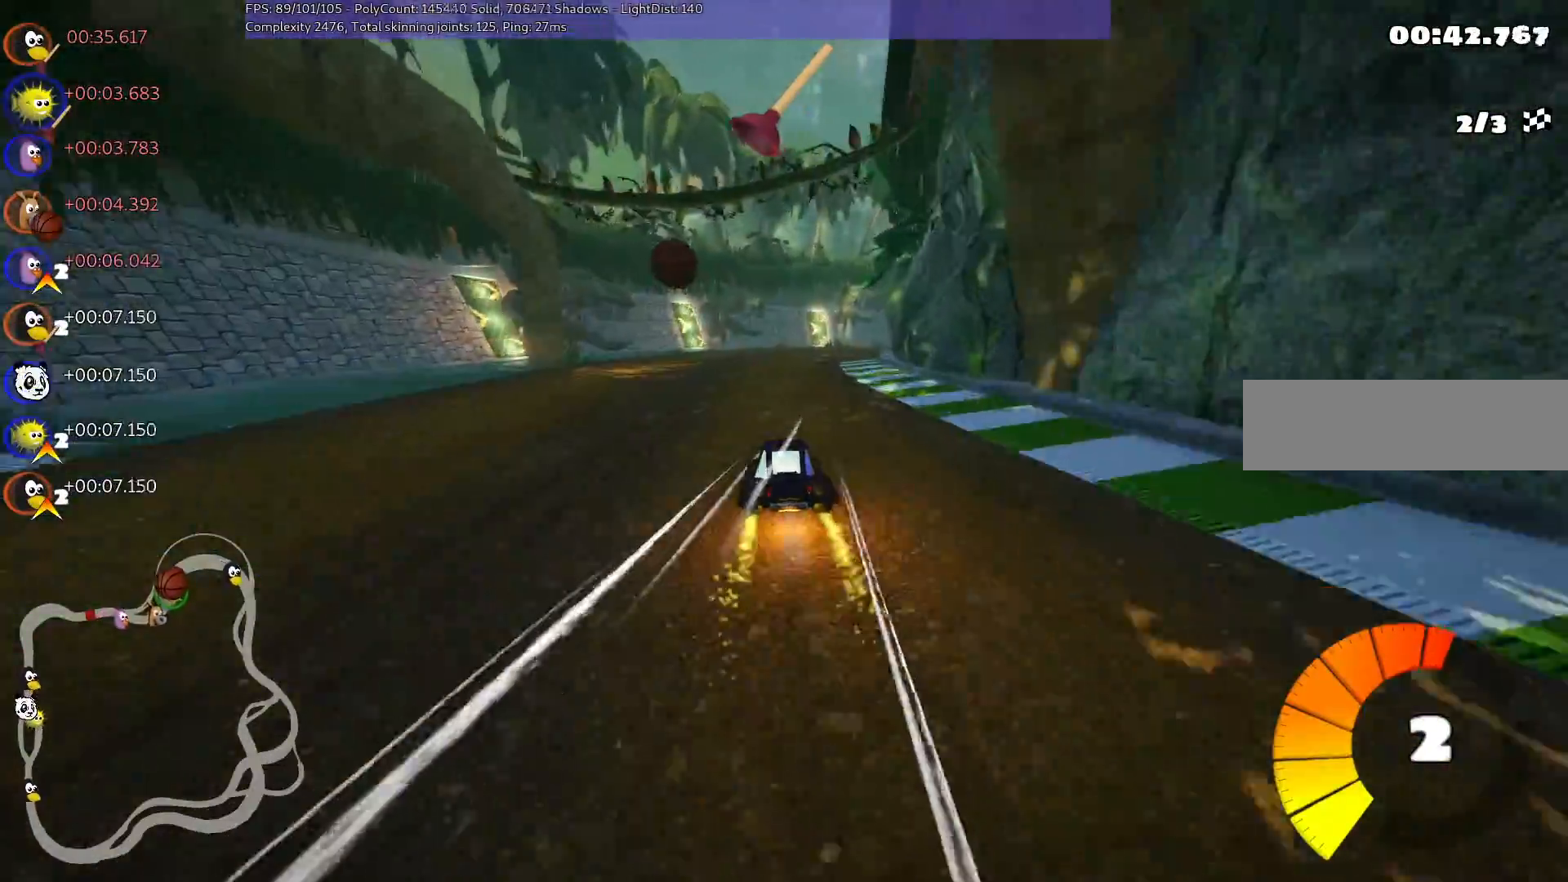
{"keys": ["left", "m", "up"], "events": [[133, "left", "down"], [183, "right", "up"], [283, "right", "down"], [433, "right", "up"]]}
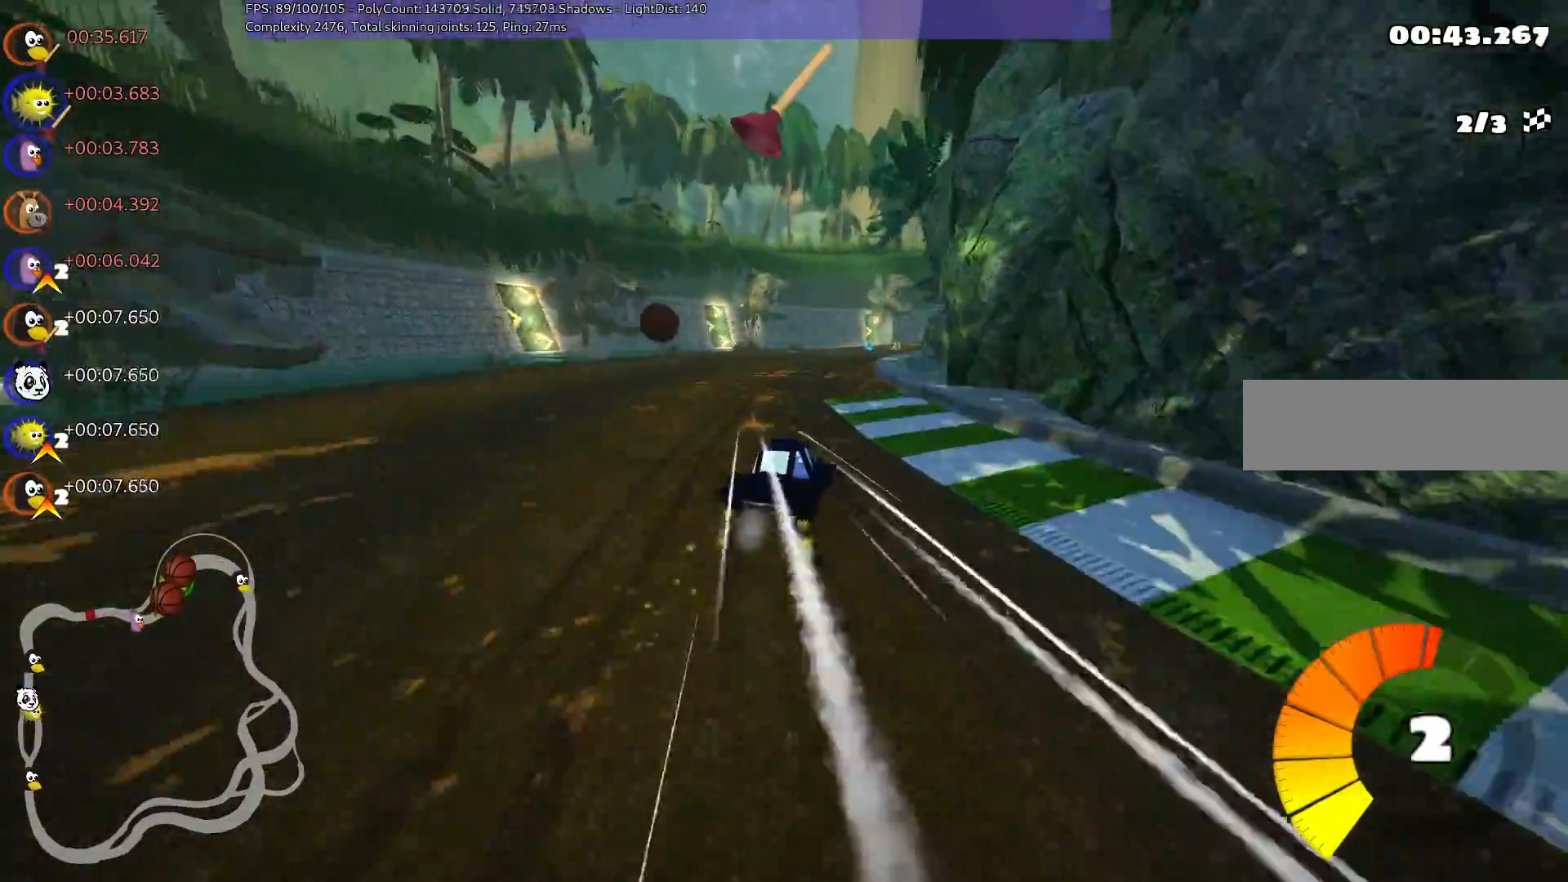
{"keys": ["left", "m", "space", "up"], "events": [[67, "right", "down"], [250, "right", "up"], [433, "space", "down"]]}
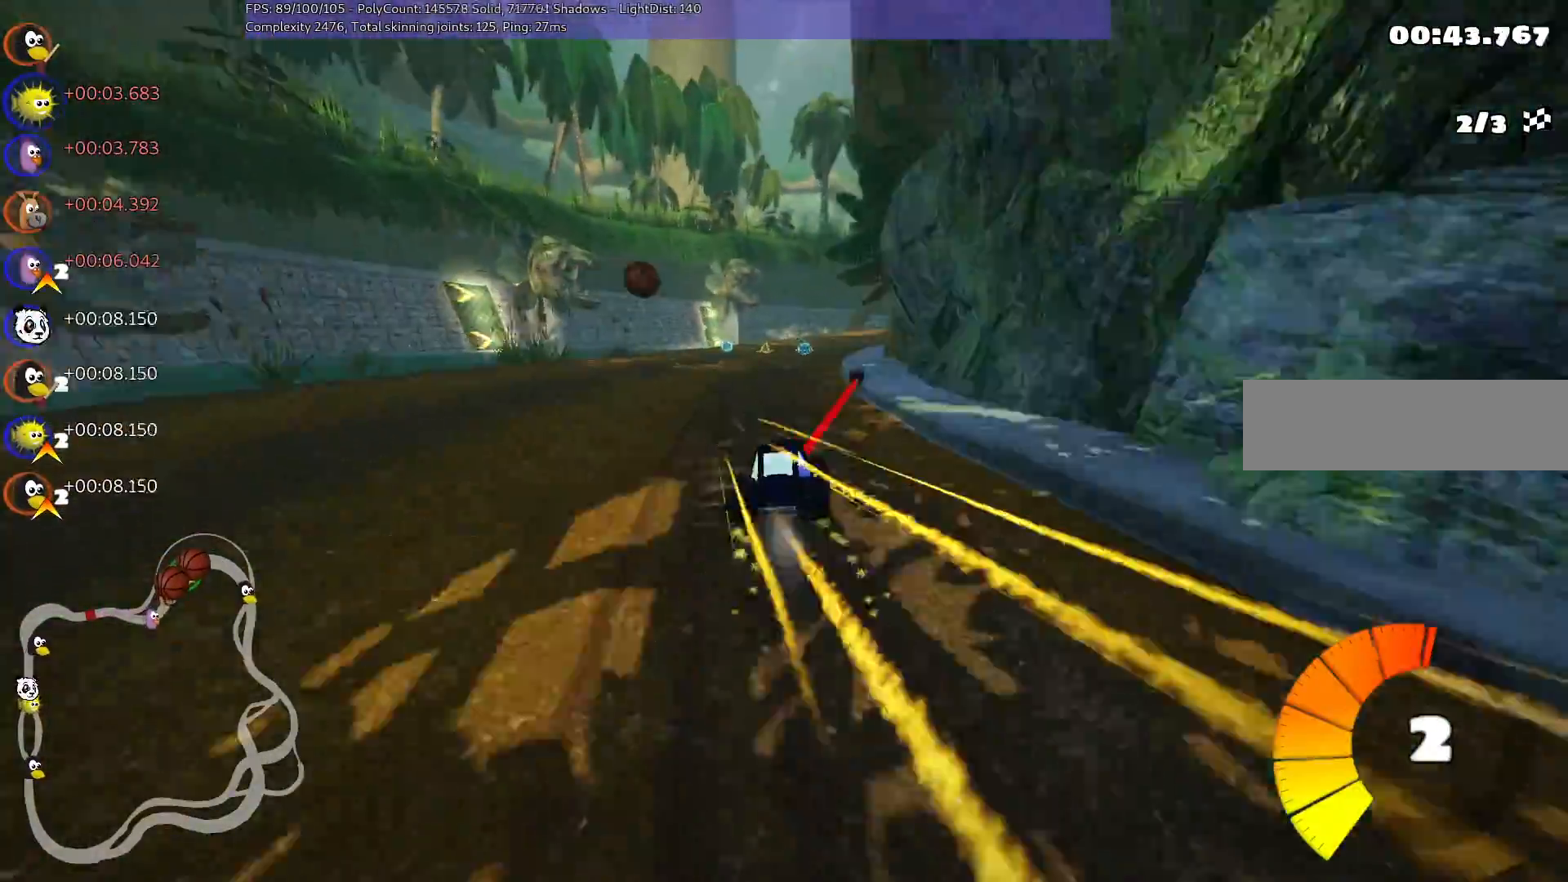
{"keys": ["left", "m", "right", "up"], "events": [[17, "space", "up"], [83, "right", "down"], [167, "right", "up"], [483, "right", "down"]]}
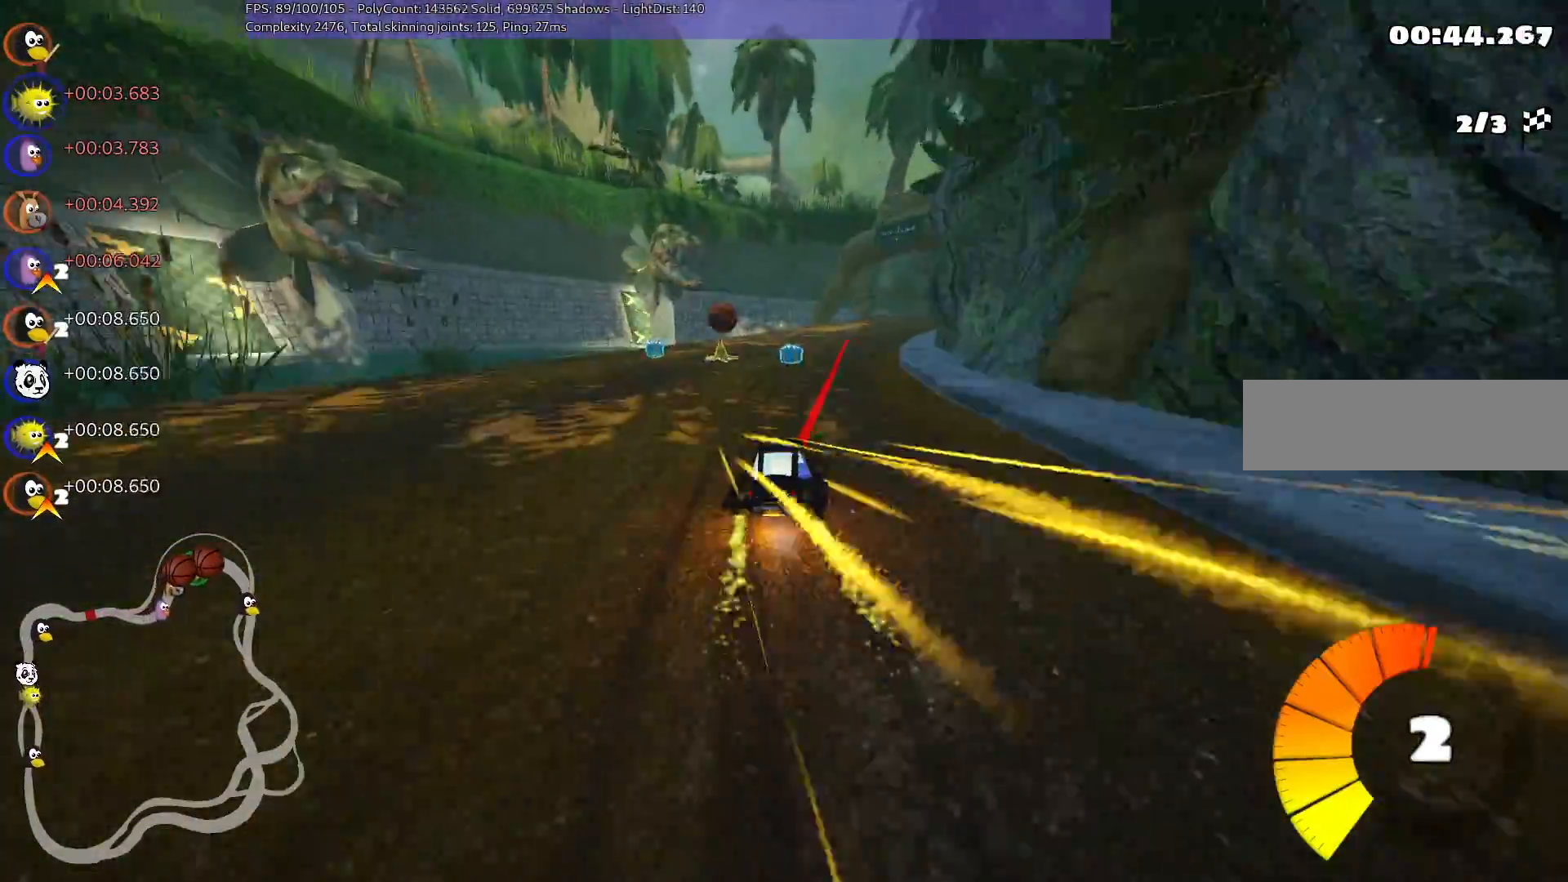
{"keys": ["left", "m", "up"], "events": [[367, "right", "up"]]}
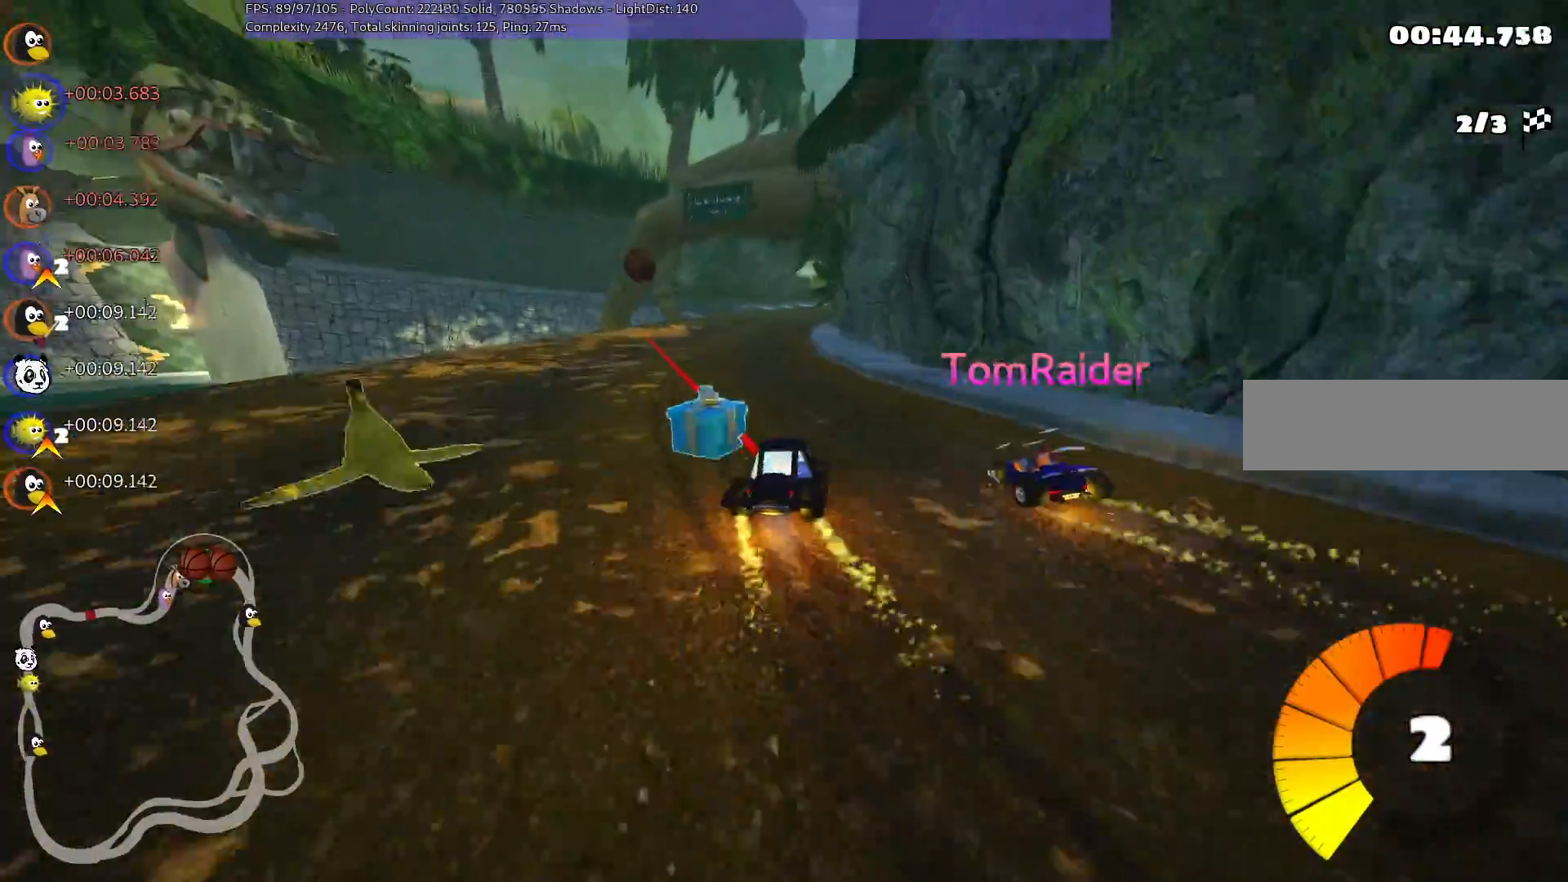
{"keys": ["left", "m", "right", "up"], "events": [[50, "right", "down"], [233, "right", "up"], [417, "right", "down"]]}
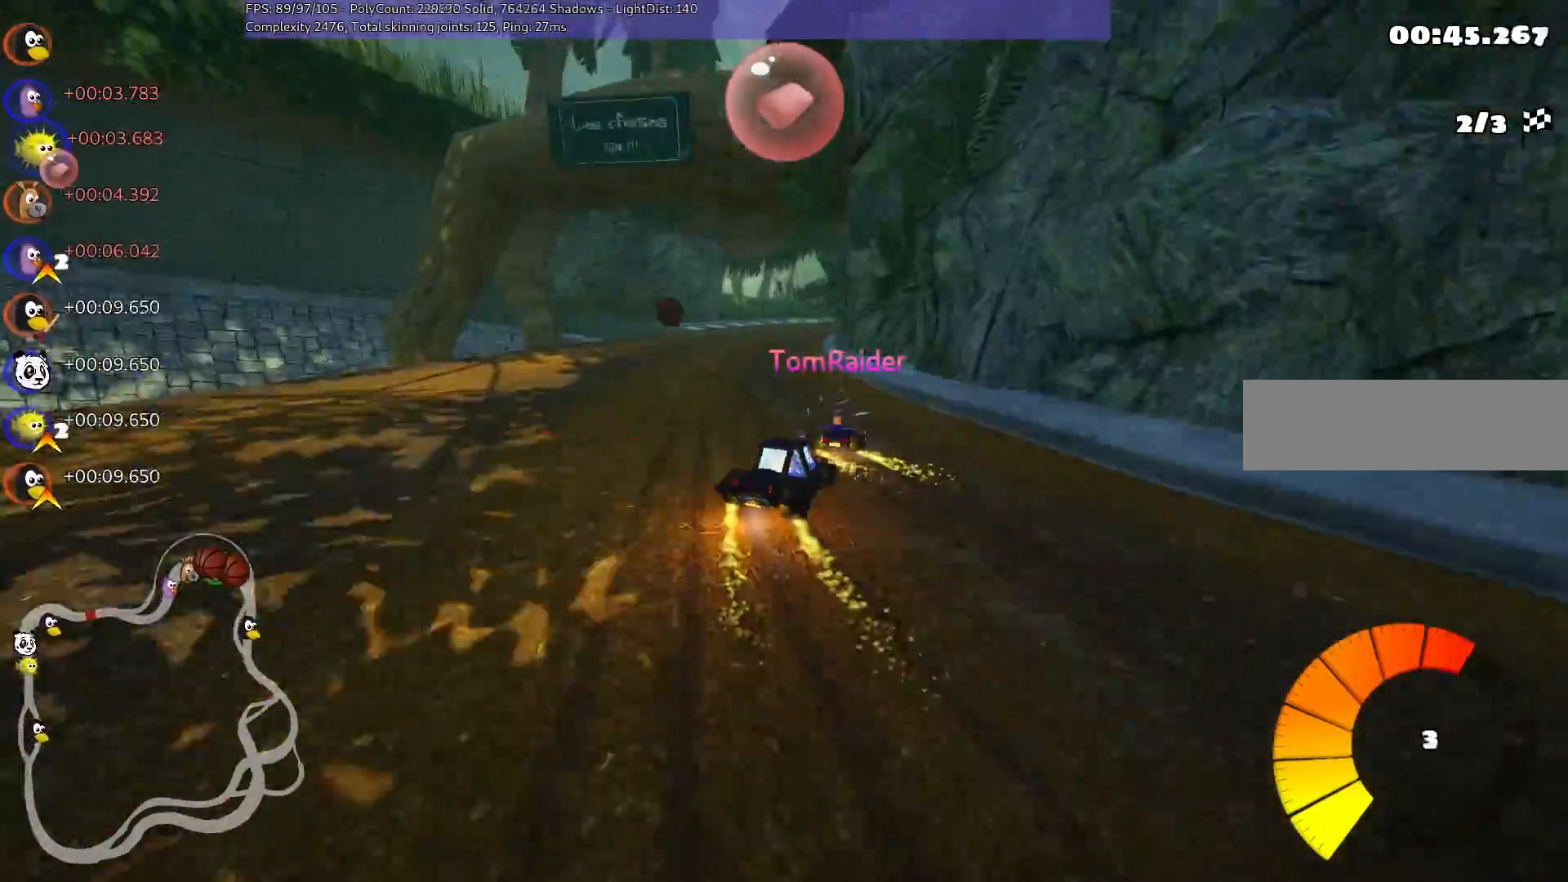
{"keys": ["left", "m", "up"], "events": [[17, "right", "up"], [250, "right", "down"], [383, "right", "up"]]}
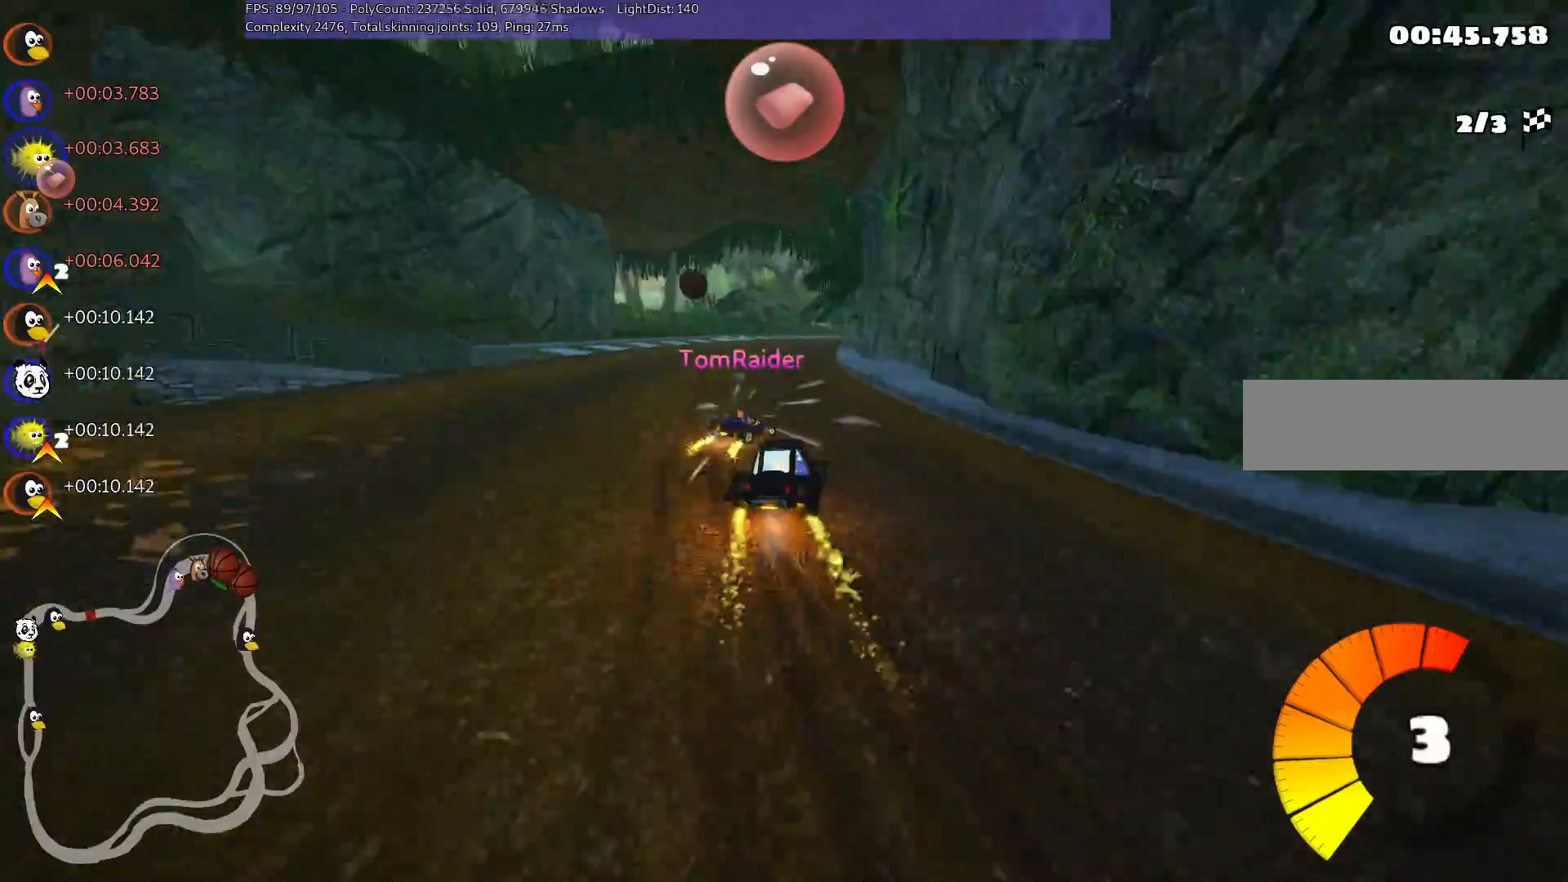
{"keys": ["right", "up"], "events": [[167, "right", "down"], [250, "left", "up"], [250, "n", "down"], [317, "right", "up"], [350, "left", "down"], [350, "m", "up"], [400, "n", "up"], [450, "left", "up"], [500, "right", "down"]]}
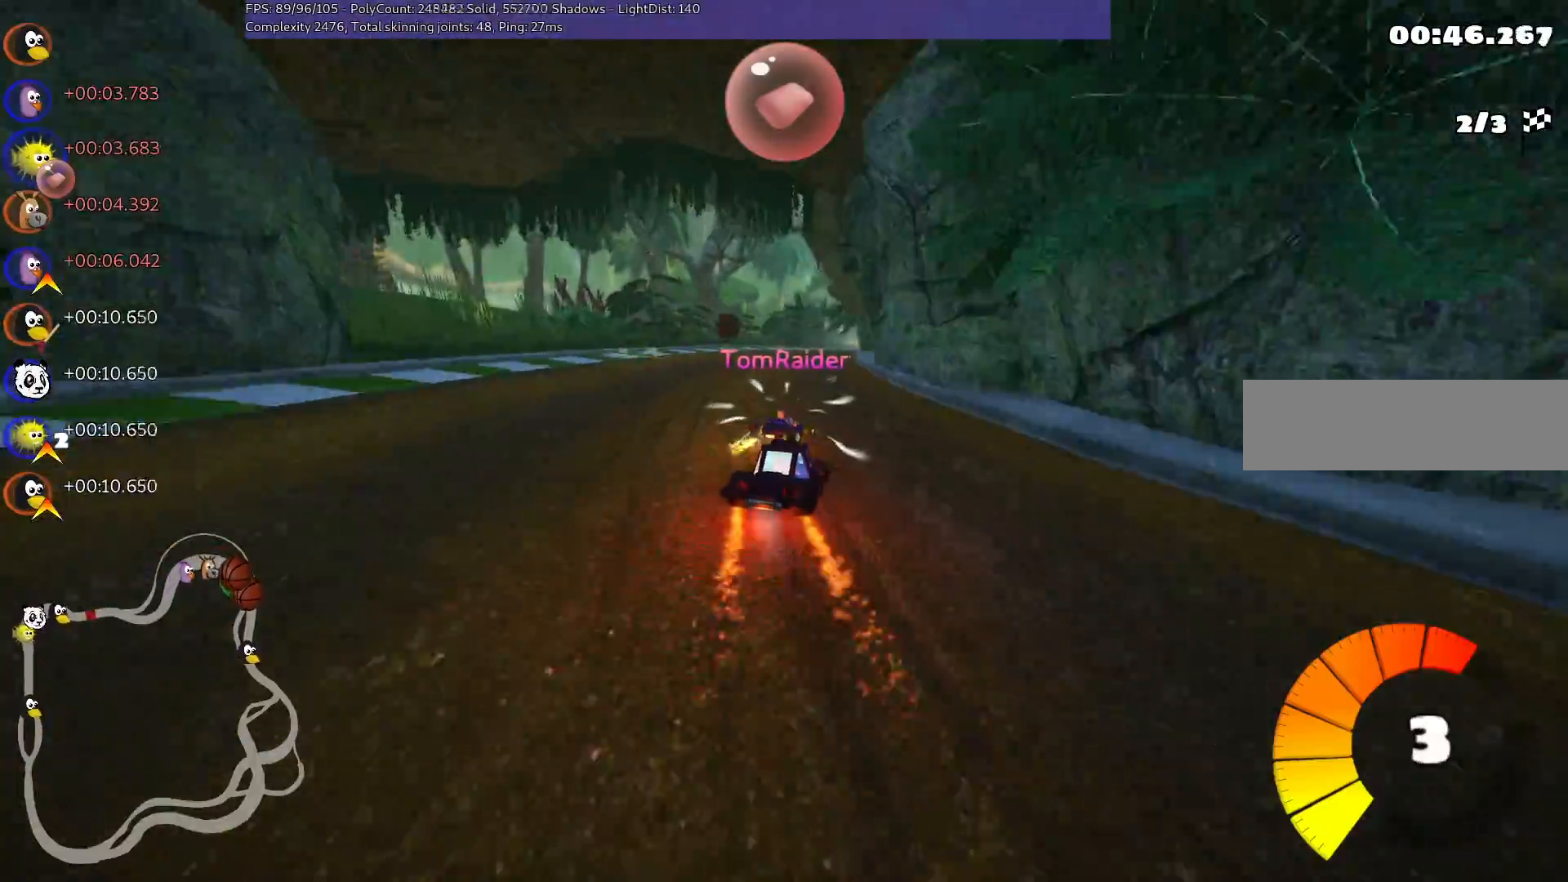
{"keys": ["left", "up"], "events": [[233, "right", "up"], [267, "left", "down"]]}
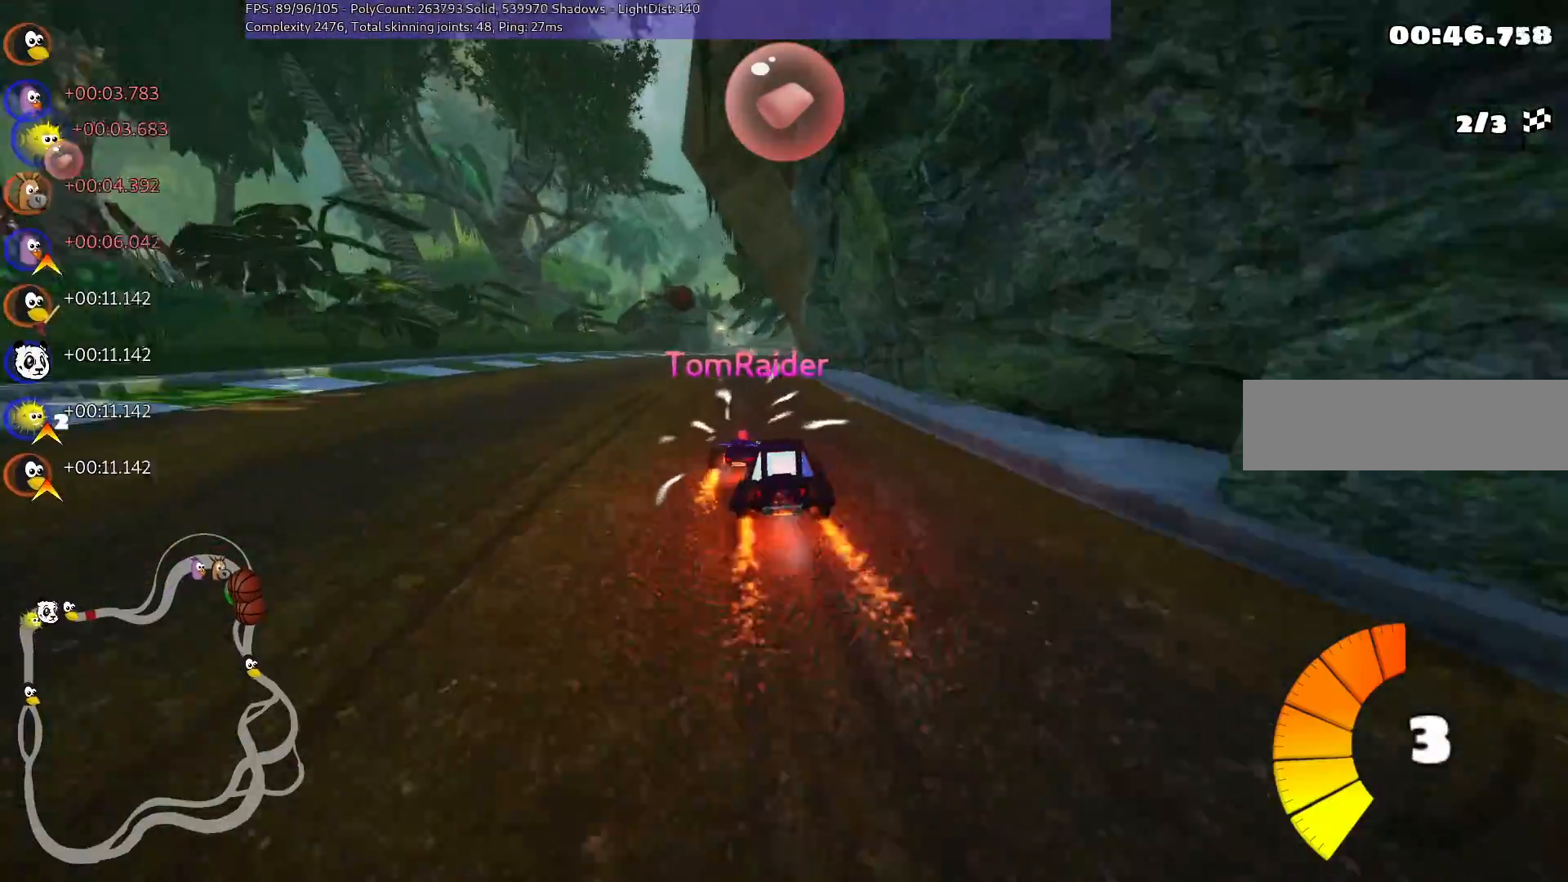
{"keys": ["up"], "events": [[50, "left", "up"], [283, "left", "down"], [483, "left", "up"]]}
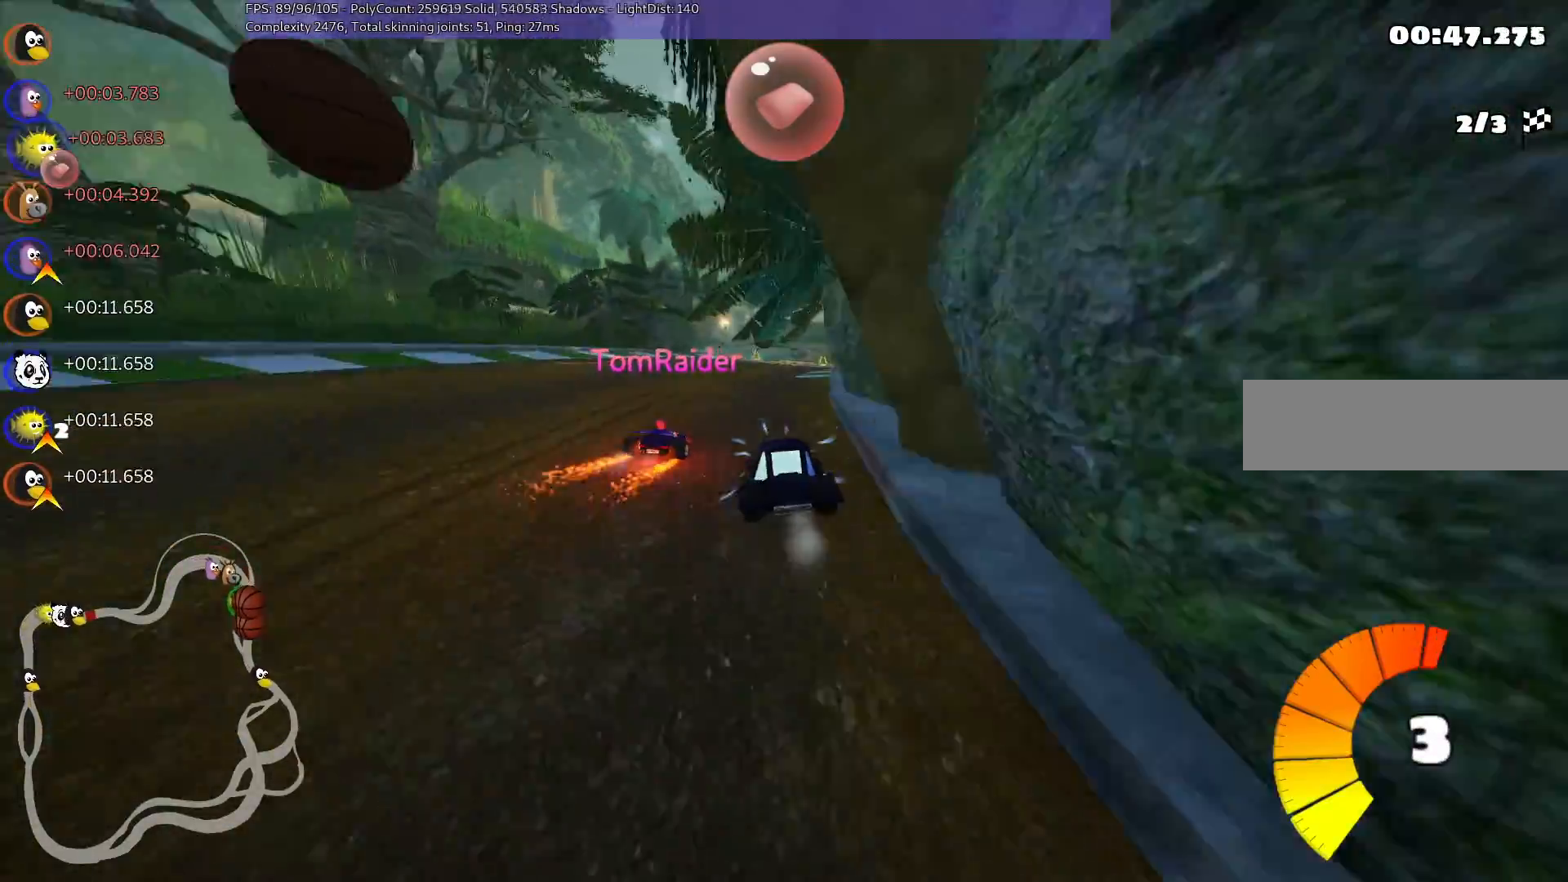
{"keys": ["left", "m", "up"], "events": [[33, "m", "down"], [33, "right", "down"], [167, "left", "down"], [217, "right", "up"]]}
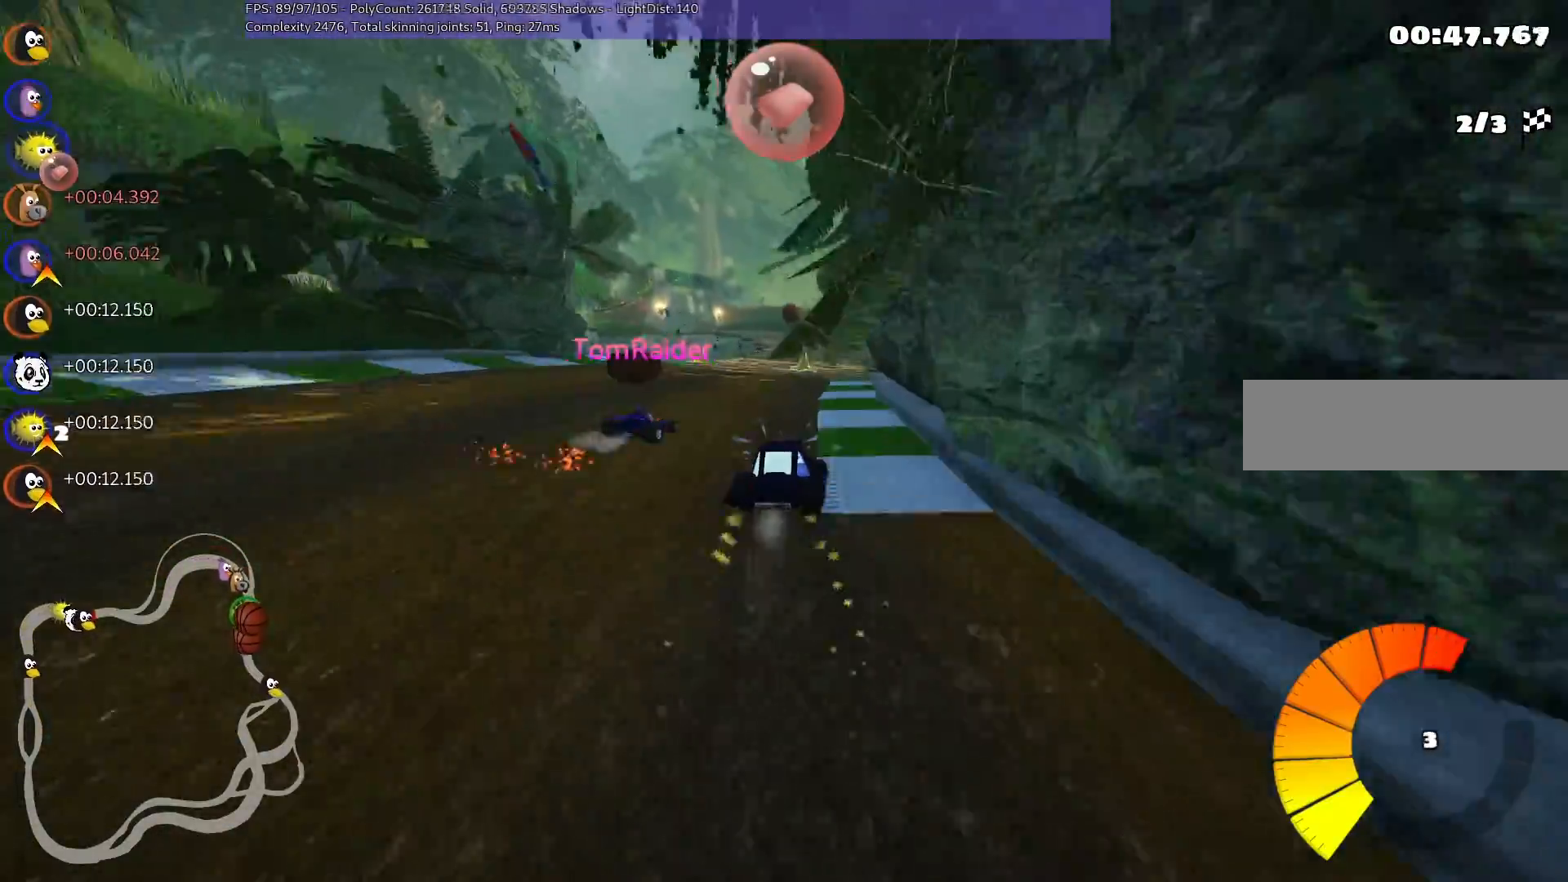
{"keys": ["up"], "events": [[183, "m", "up"], [317, "left", "up"]]}
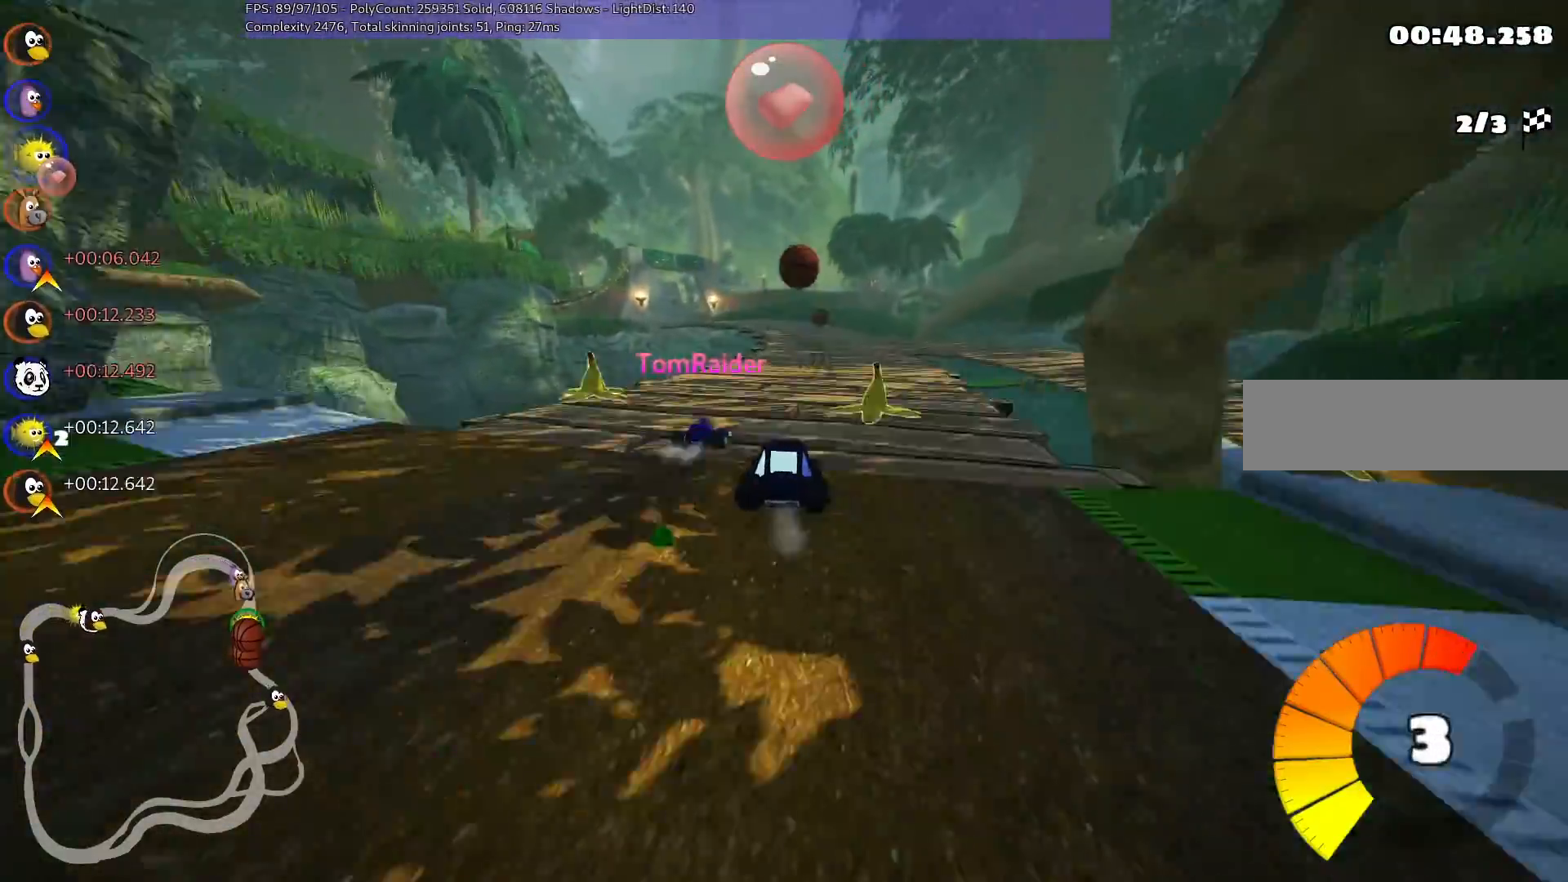
{"keys": ["left", "m", "up"], "events": [[133, "right", "down"], [383, "right", "up"], [433, "left", "down"], [433, "m", "down"]]}
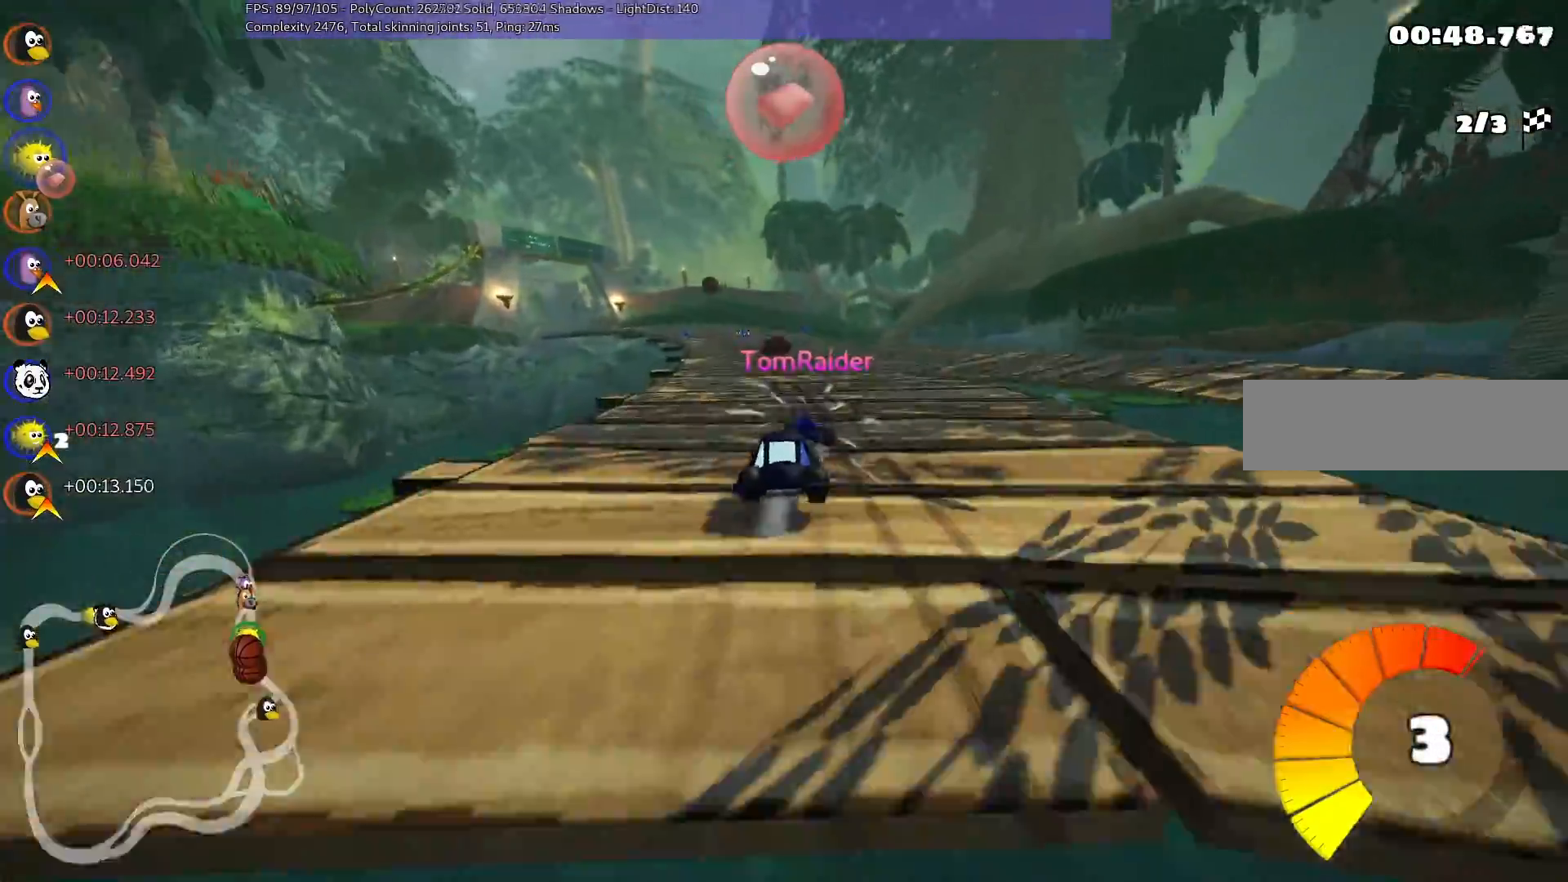
{"keys": ["m", "right", "up"], "events": [[183, "right", "down"], [250, "left", "up"], [350, "left", "down"], [433, "left", "up"]]}
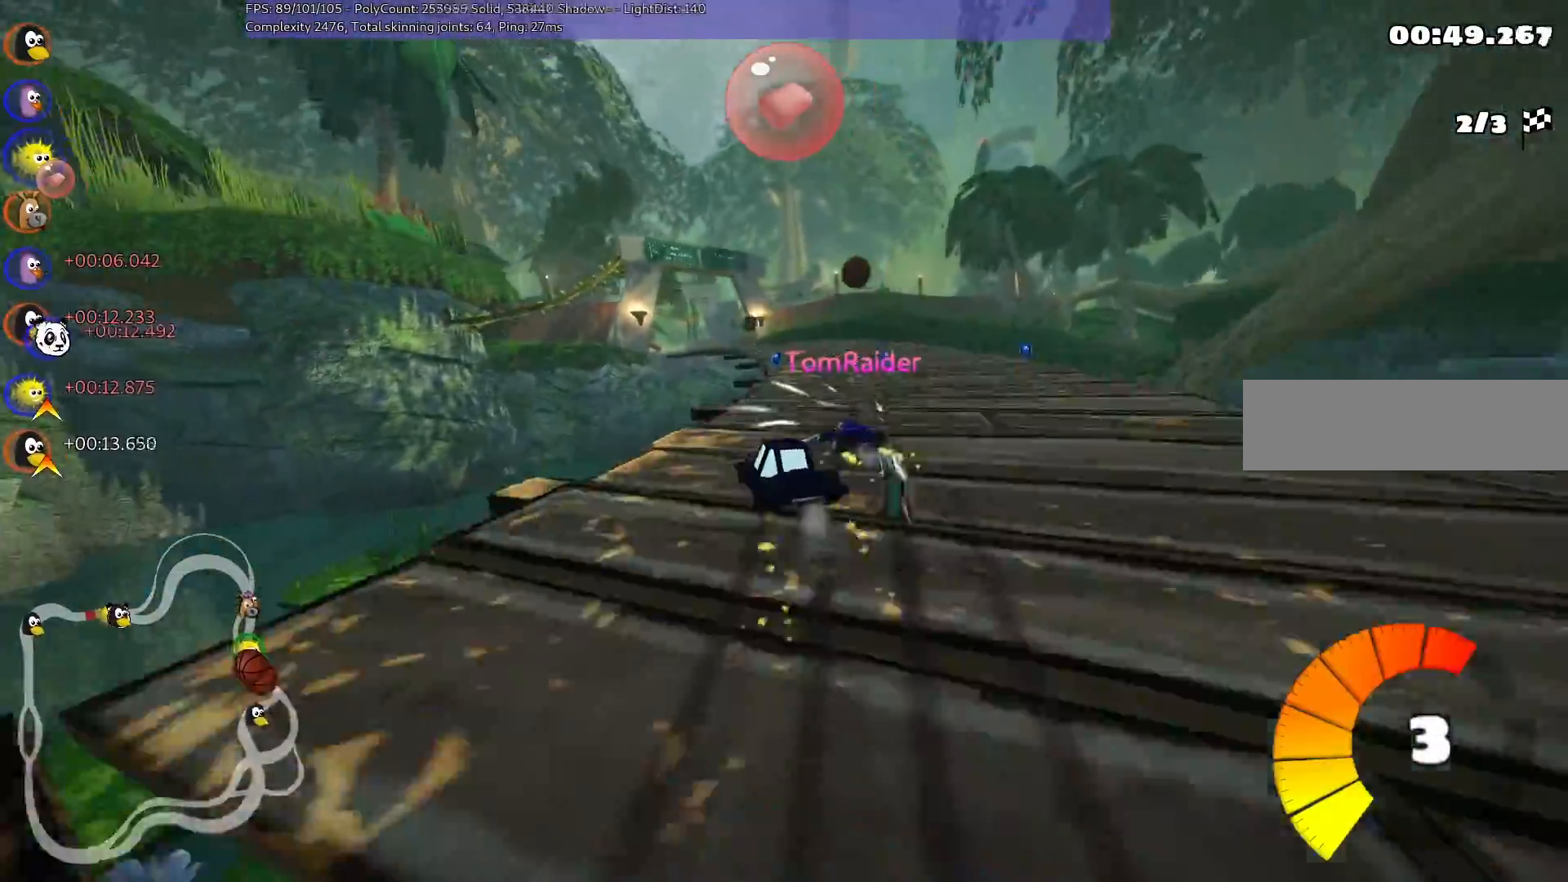
{"keys": ["m", "right", "up"], "events": [[133, "left", "down"], [350, "left", "up"]]}
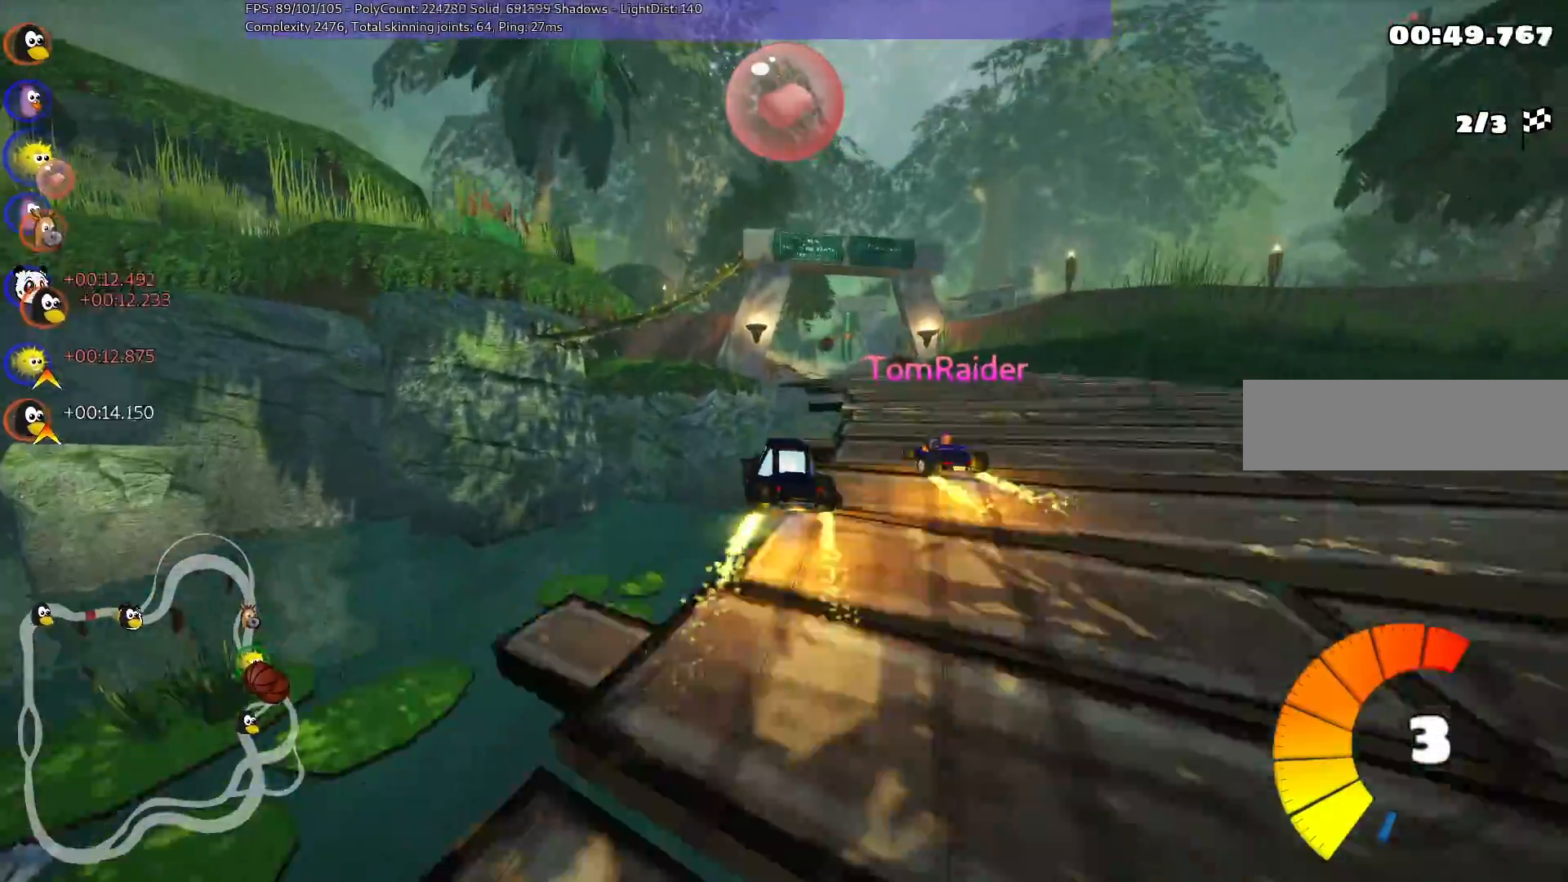
{"keys": ["up"], "events": [[233, "m", "up"], [267, "n", "down"], [267, "right", "up"], [417, "n", "up"]]}
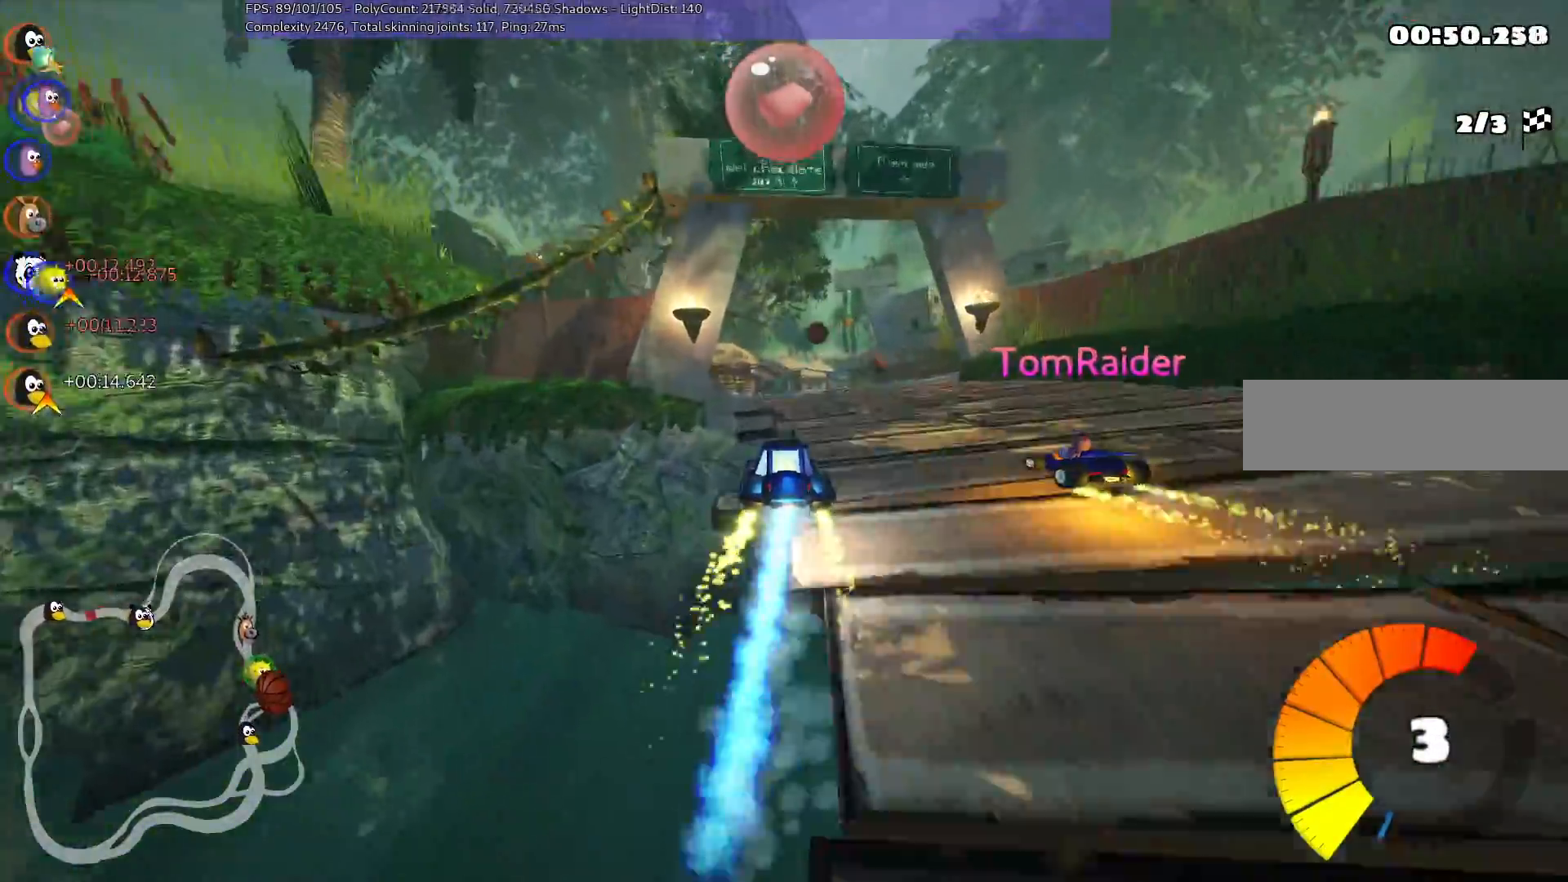
{"keys": ["m", "right", "up"], "events": [[383, "m", "down"], [383, "right", "down"]]}
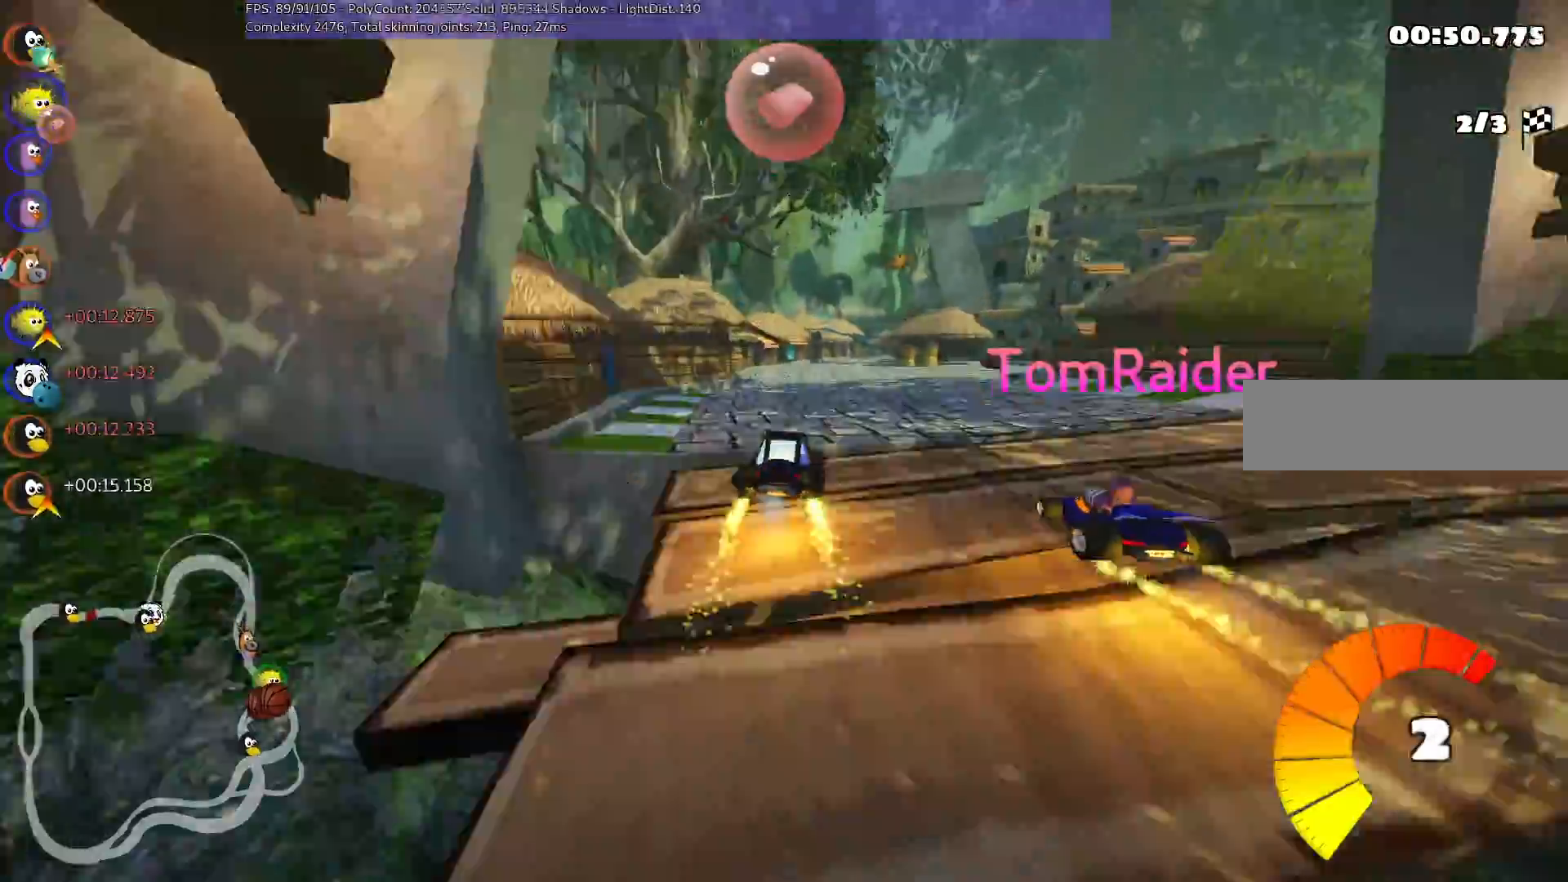
{"keys": ["m", "right", "up"], "events": [[250, "m", "up"], [483, "m", "down"]]}
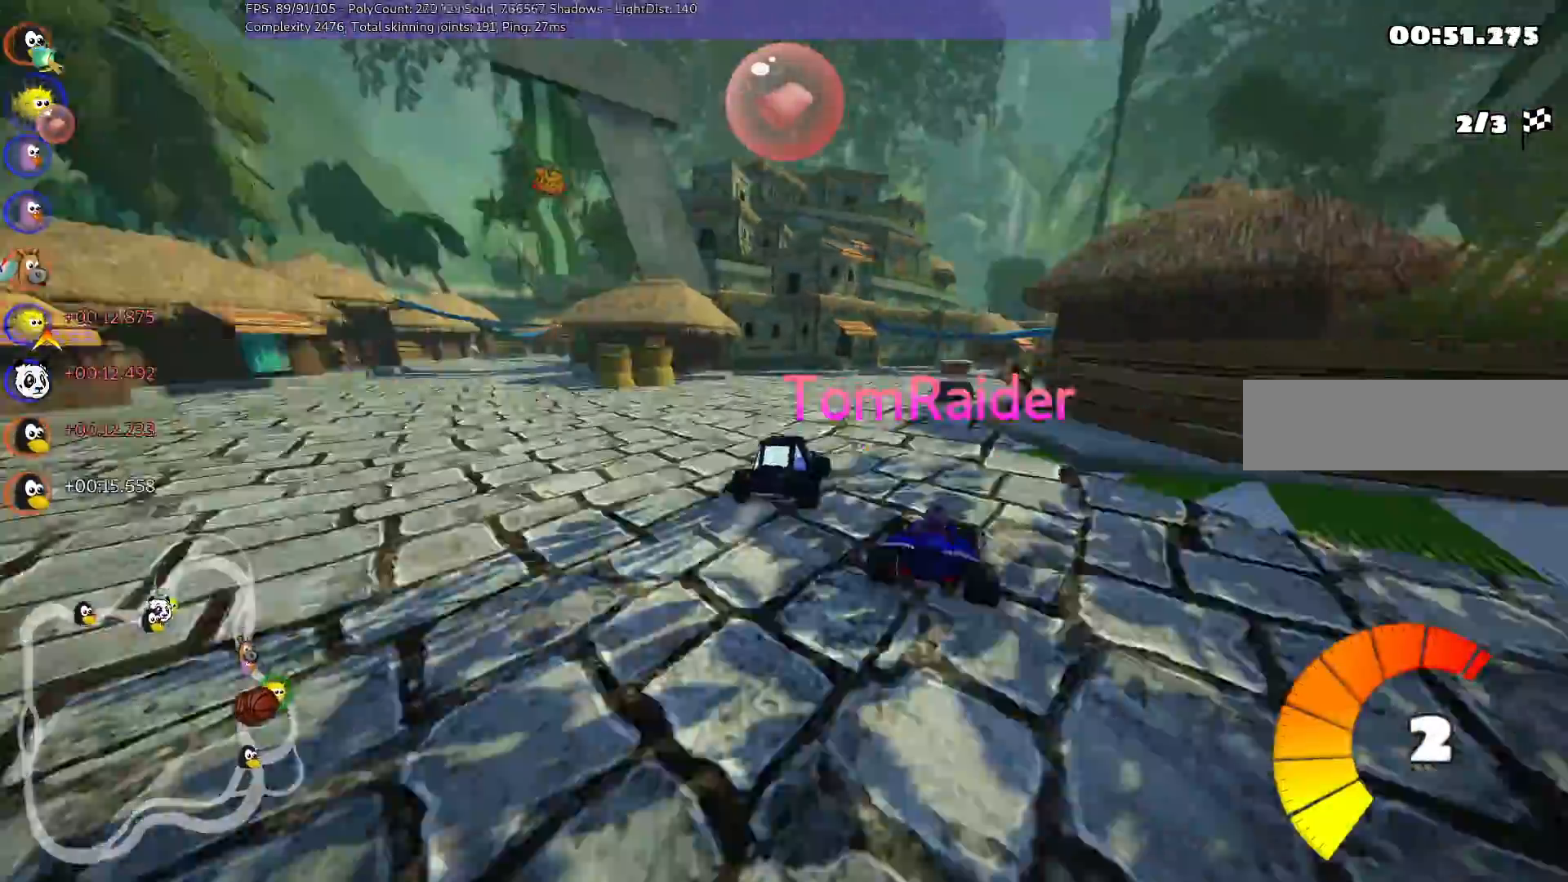
{"keys": ["right", "up"], "events": [[117, "right", "up"], [150, "m", "up"], [450, "right", "down"]]}
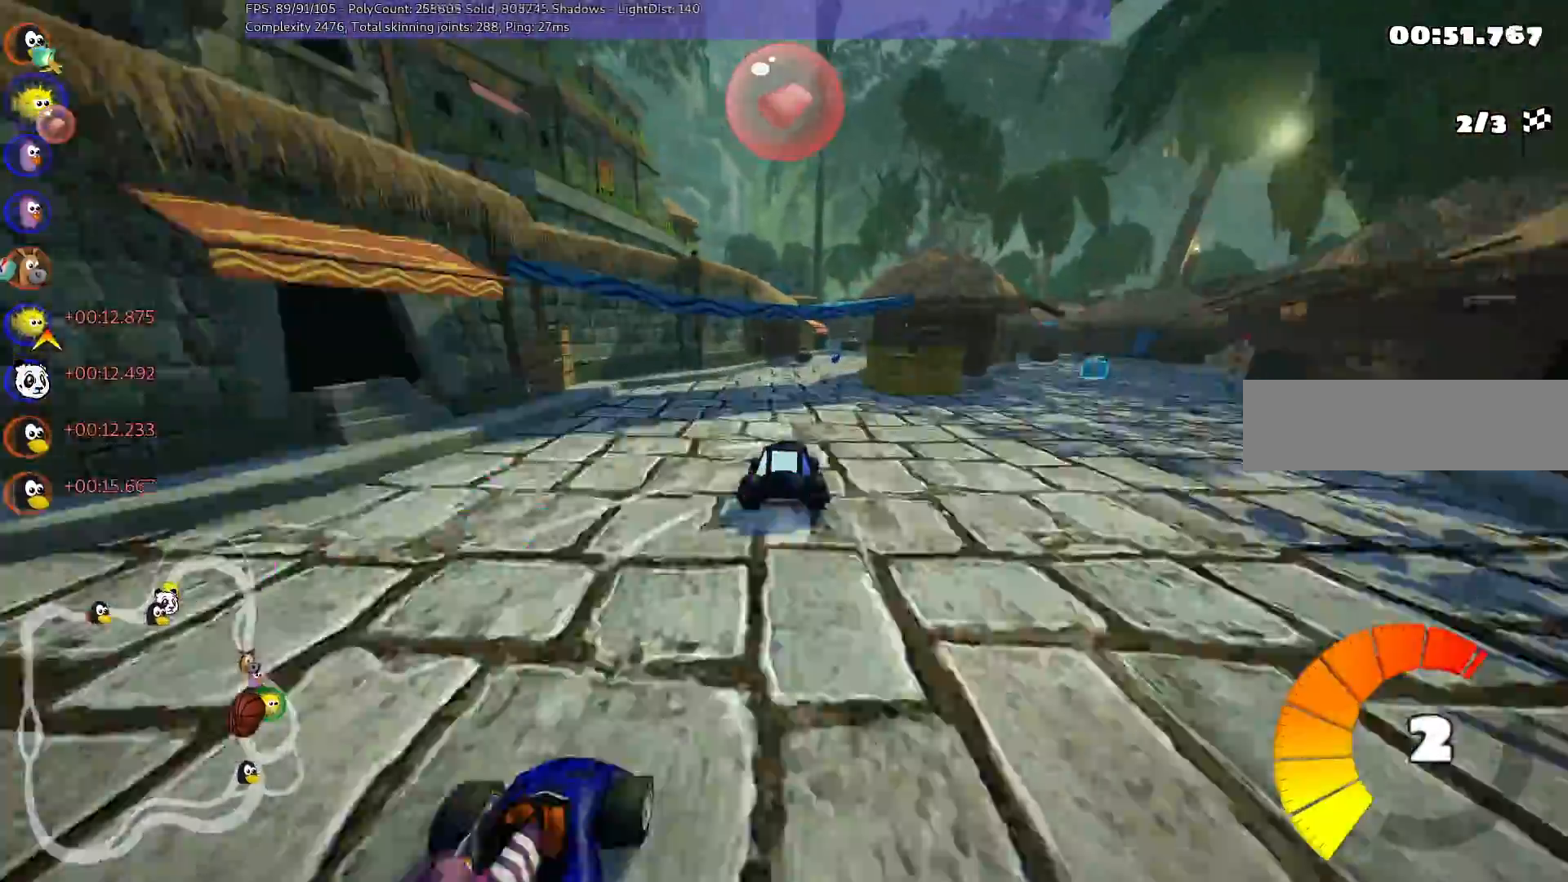
{"keys": ["up"], "events": [[150, "right", "up"], [233, "right", "down"], [383, "right", "up"]]}
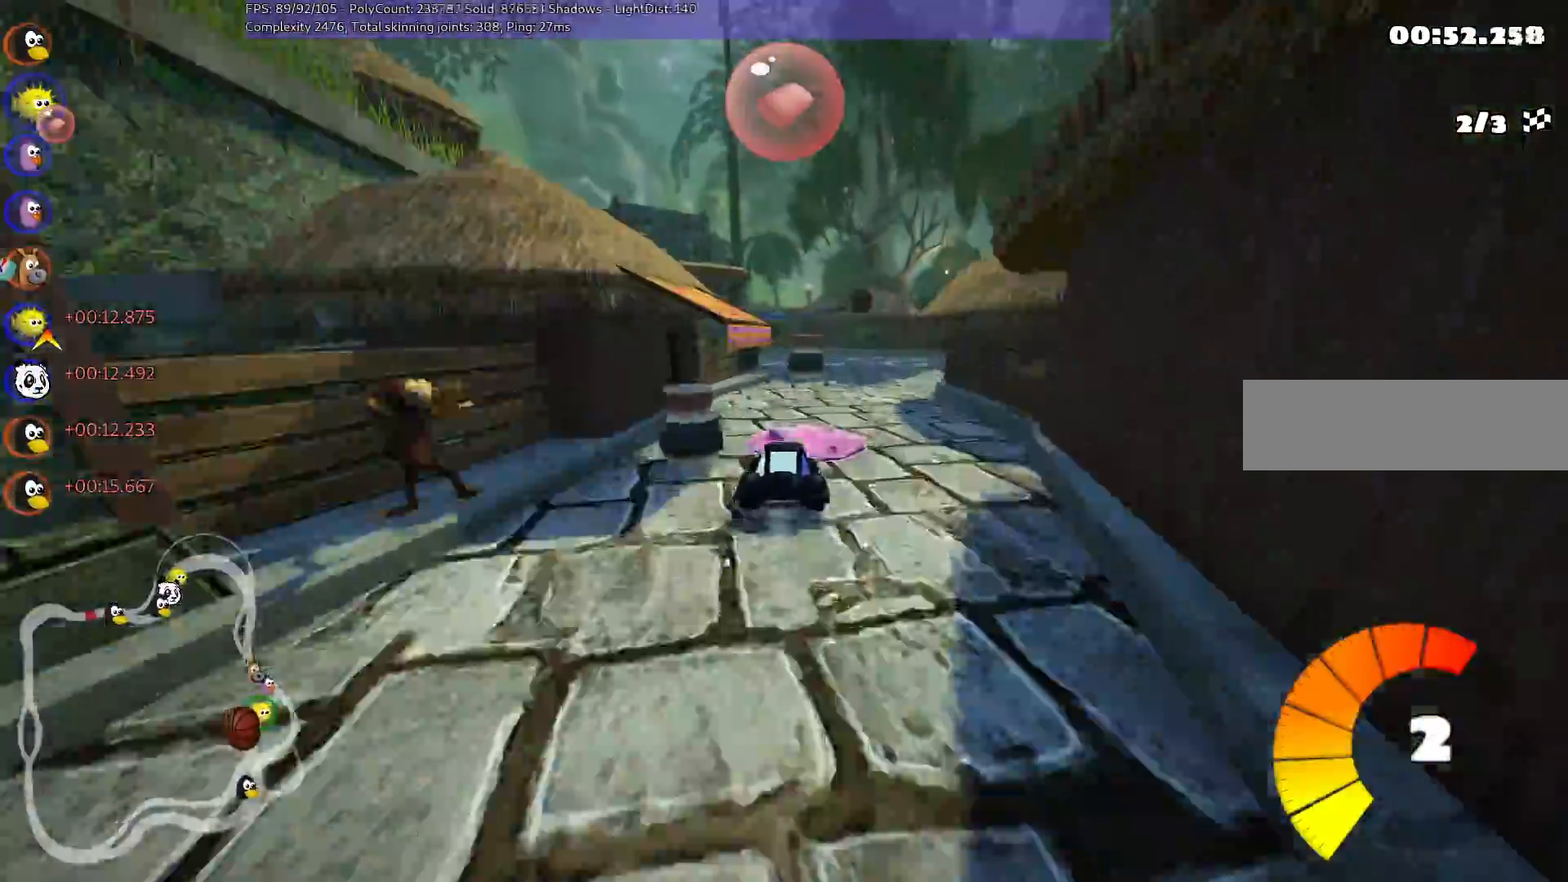
{"keys": ["right", "up"], "events": [[250, "space", "down"], [300, "right", "down"], [383, "space", "up"]]}
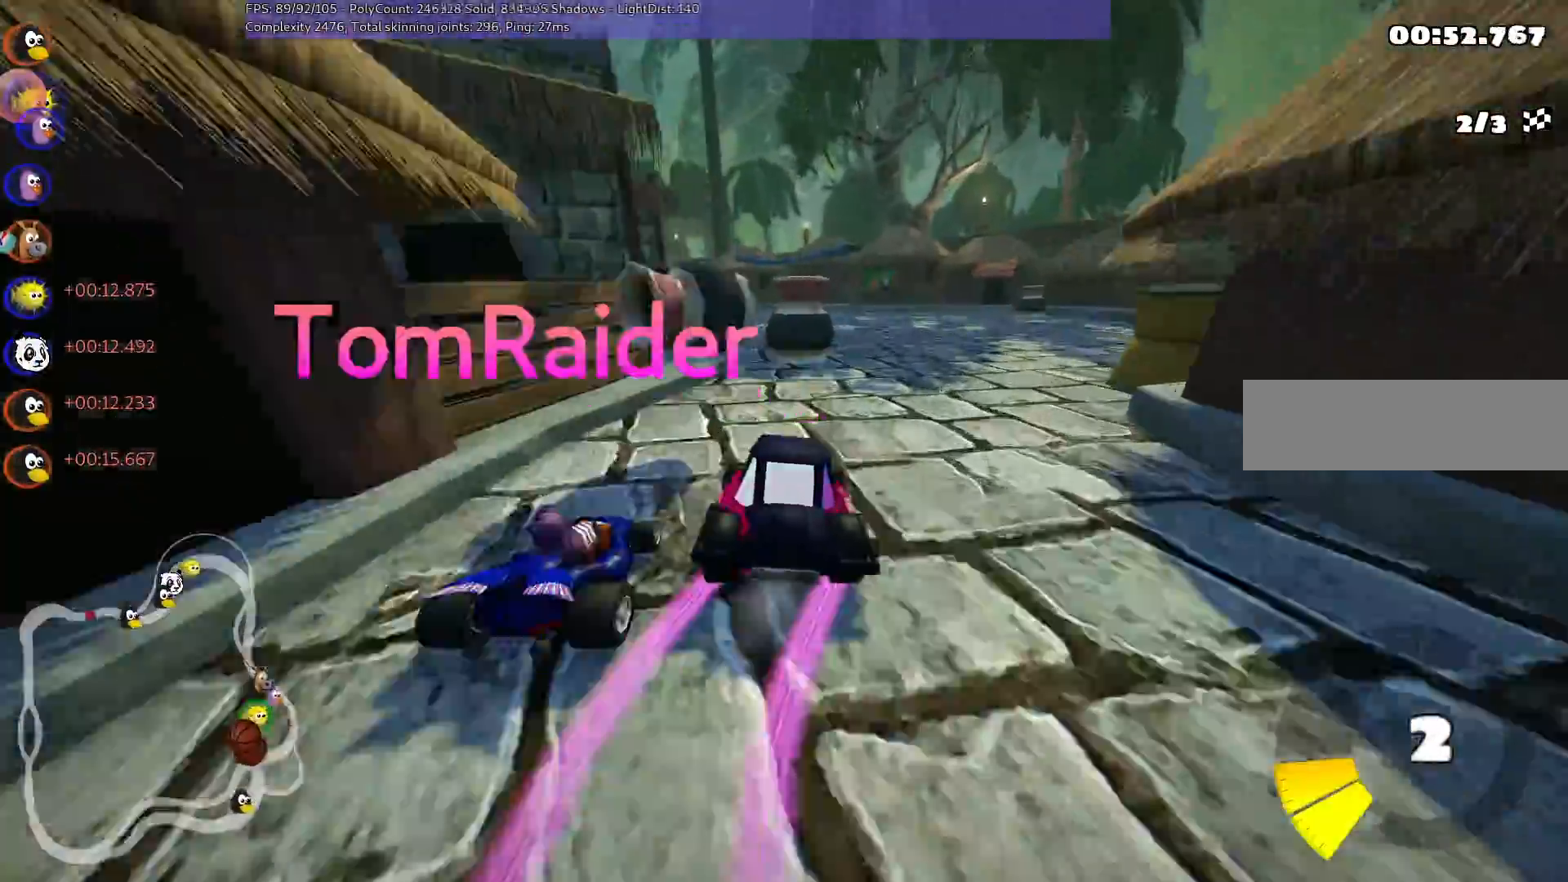
{"keys": ["left", "m", "up"], "events": [[167, "right", "up"], [500, "left", "down"], [500, "m", "down"]]}
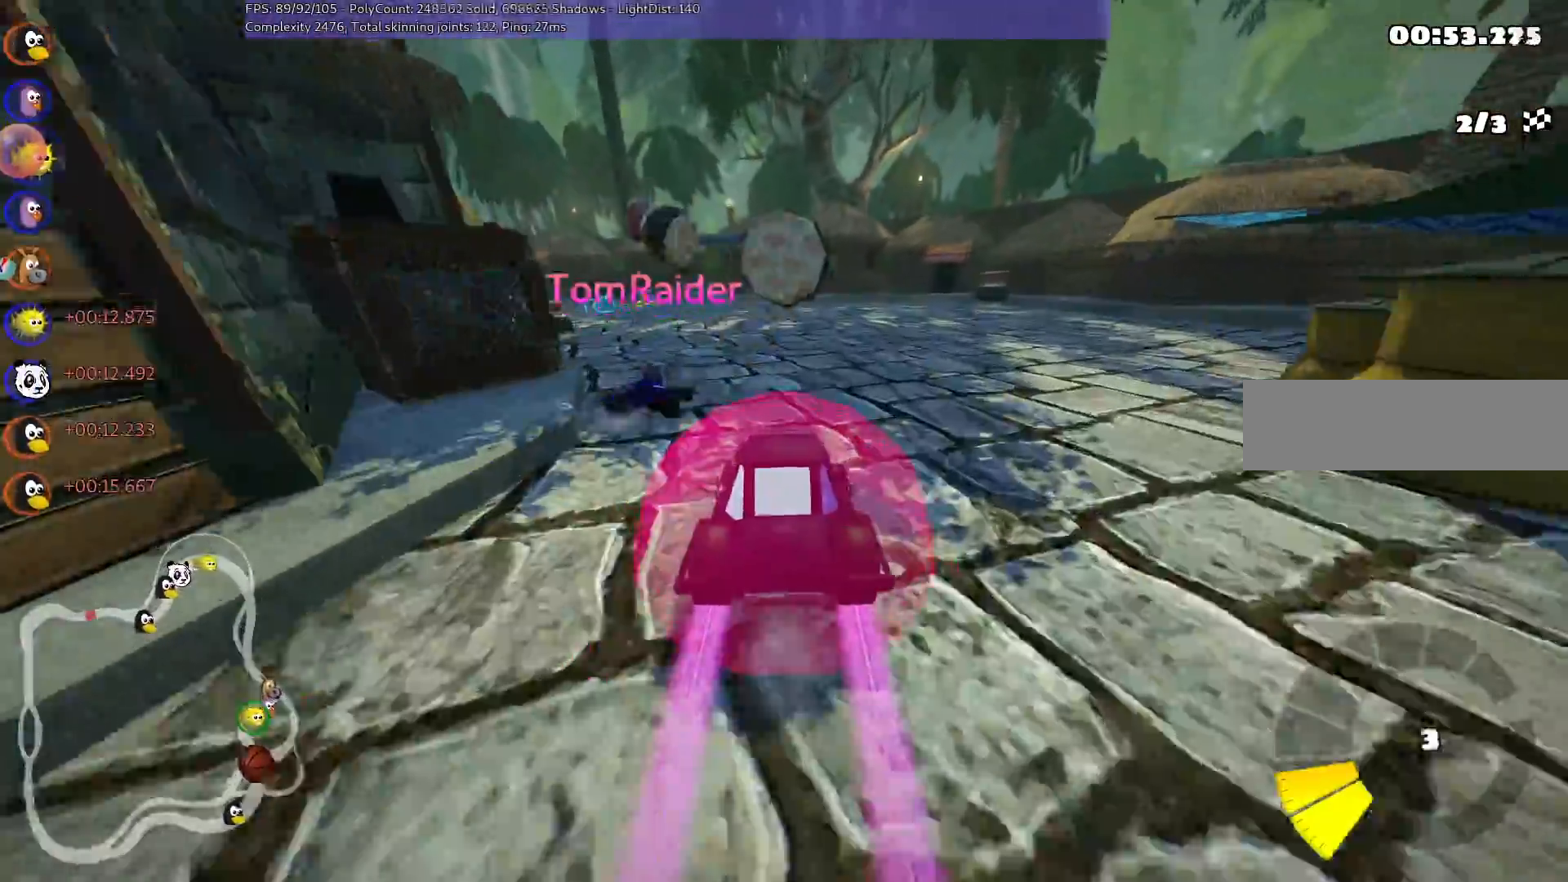
{"keys": ["m", "right", "up"], "events": [[367, "left", "up"], [367, "right", "down"]]}
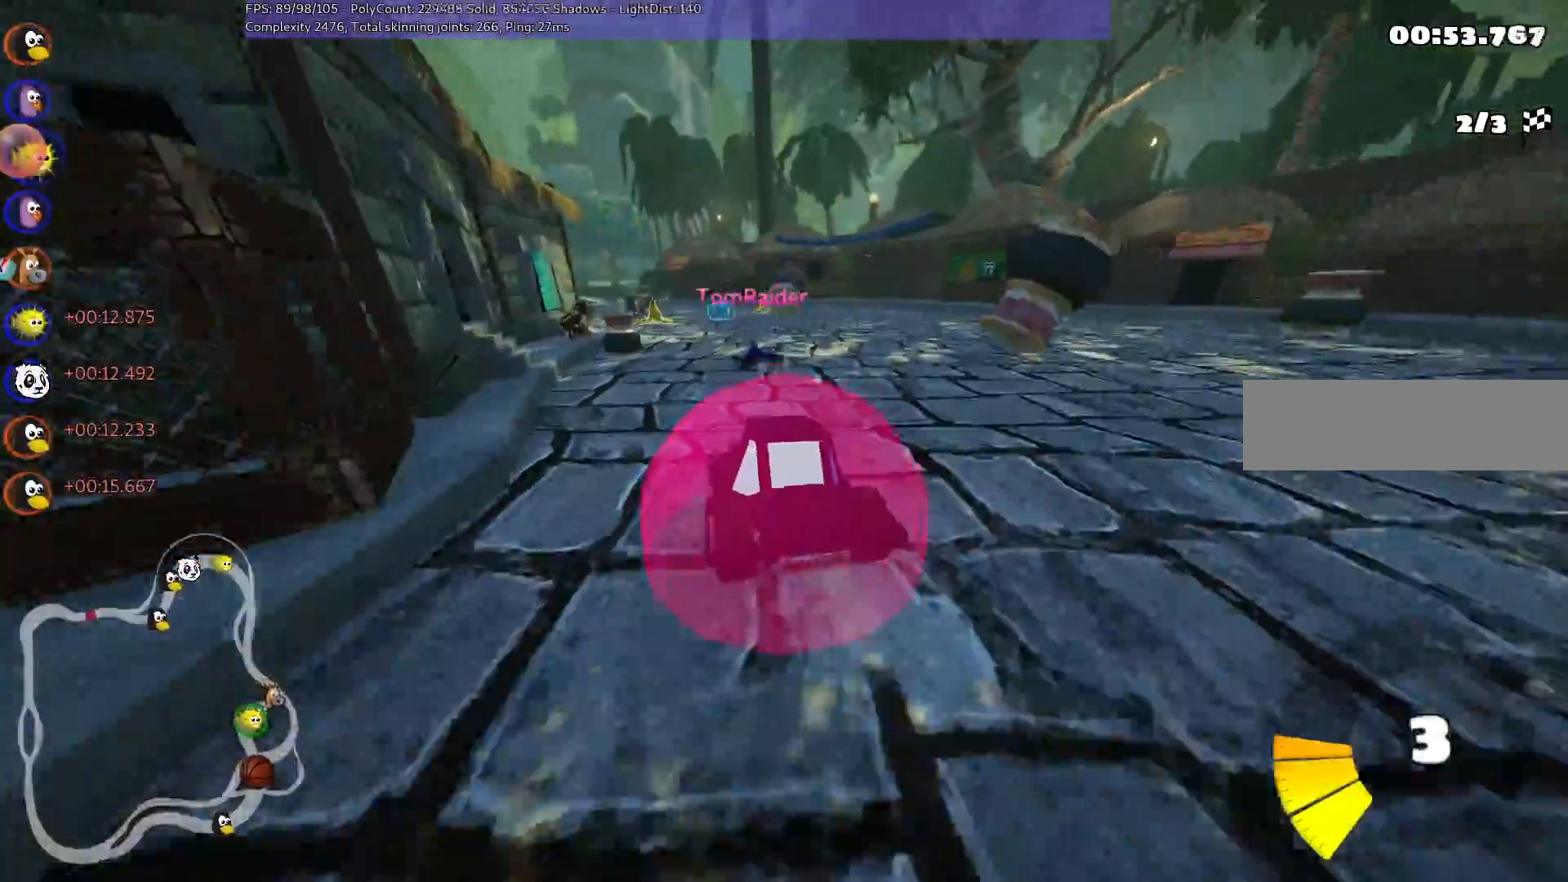
{"keys": ["m", "right", "up"], "events": []}
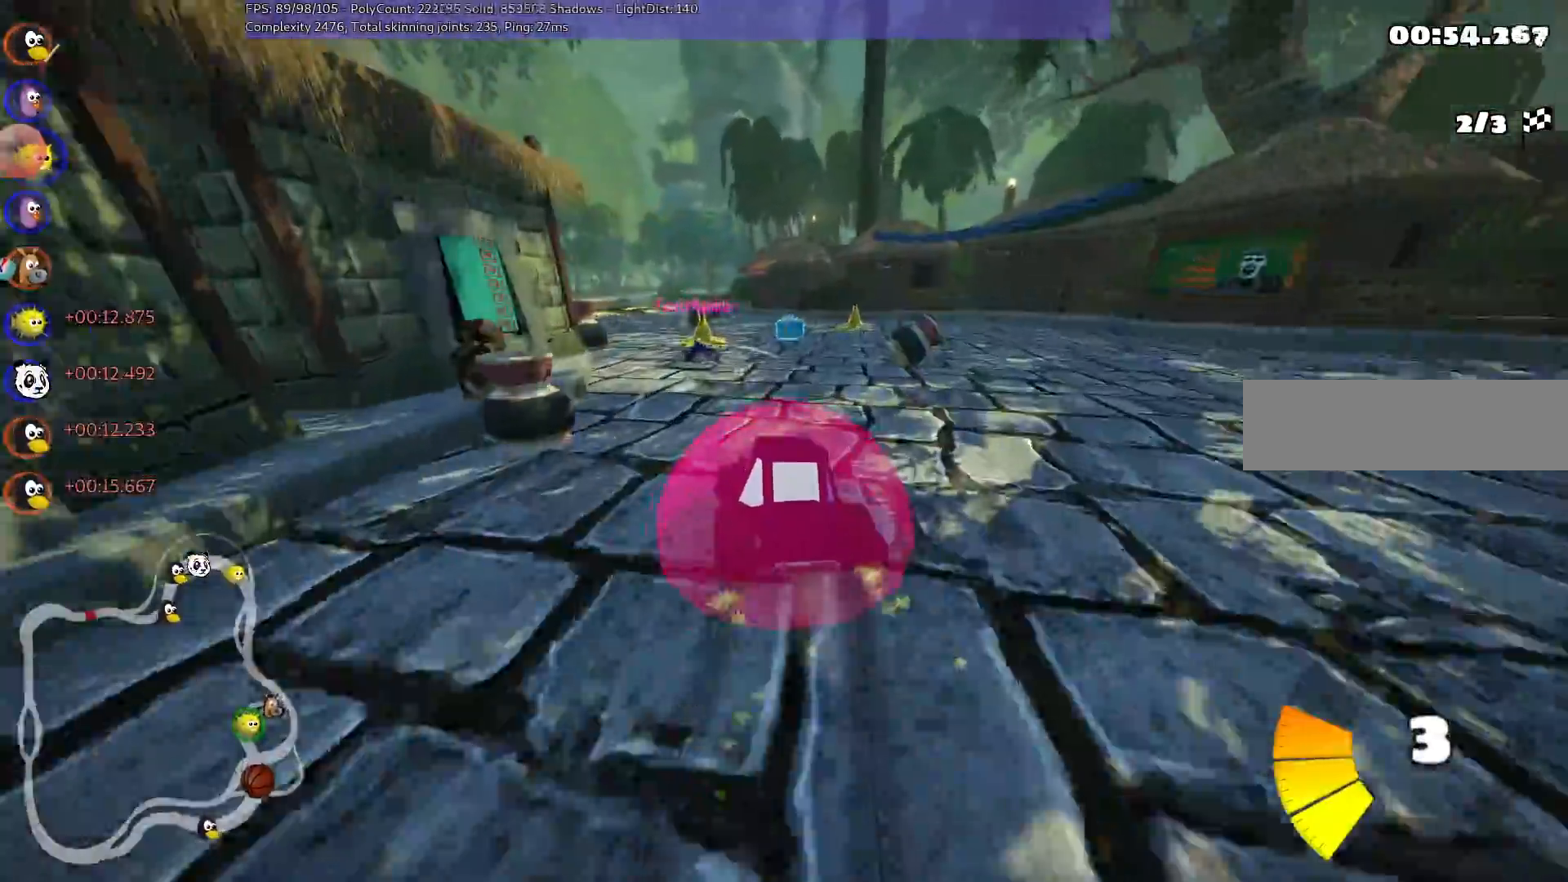
{"keys": ["up"], "events": [[250, "n", "down"], [283, "m", "up"], [317, "right", "up"], [433, "n", "up"]]}
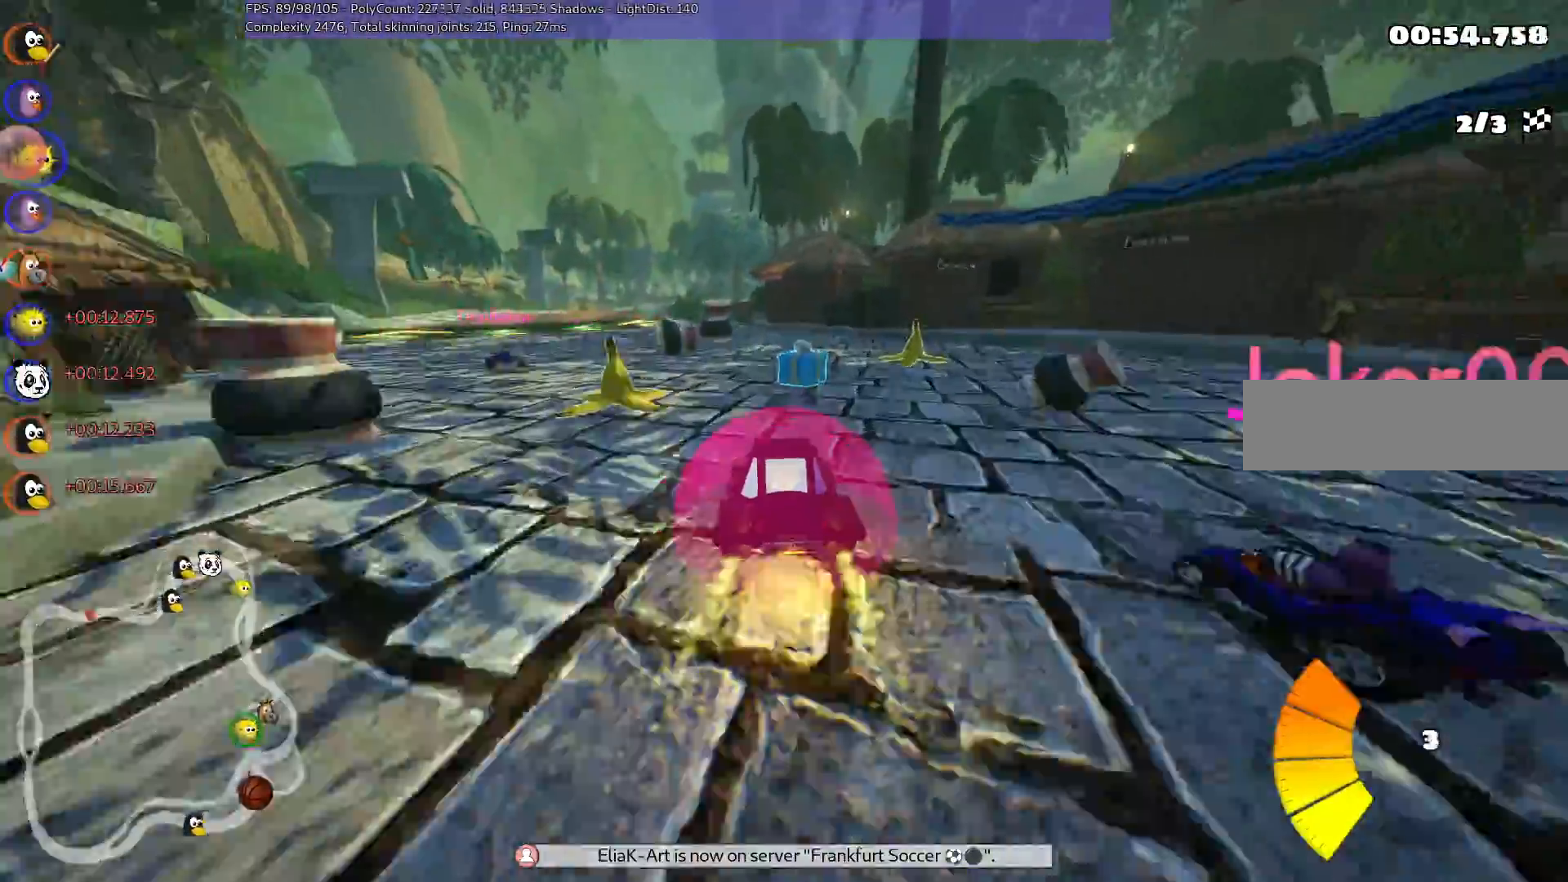
{"keys": ["left", "up"], "events": [[83, "left", "down"]]}
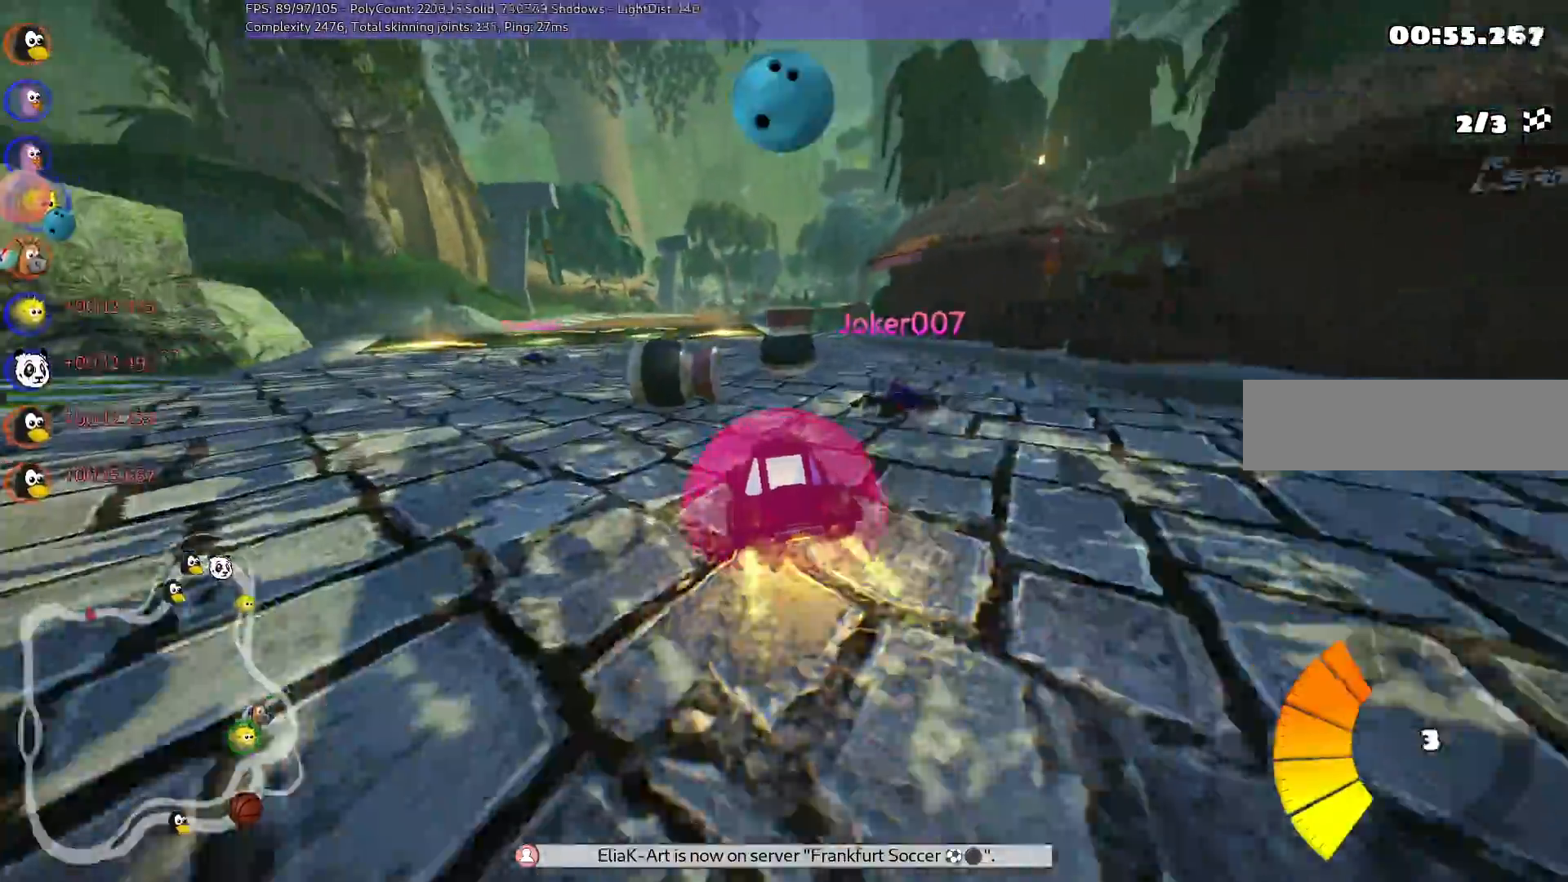
{"keys": ["left", "m", "right", "up"], "events": [[233, "left", "up"], [333, "m", "down"], [333, "right", "down"], [467, "left", "down"]]}
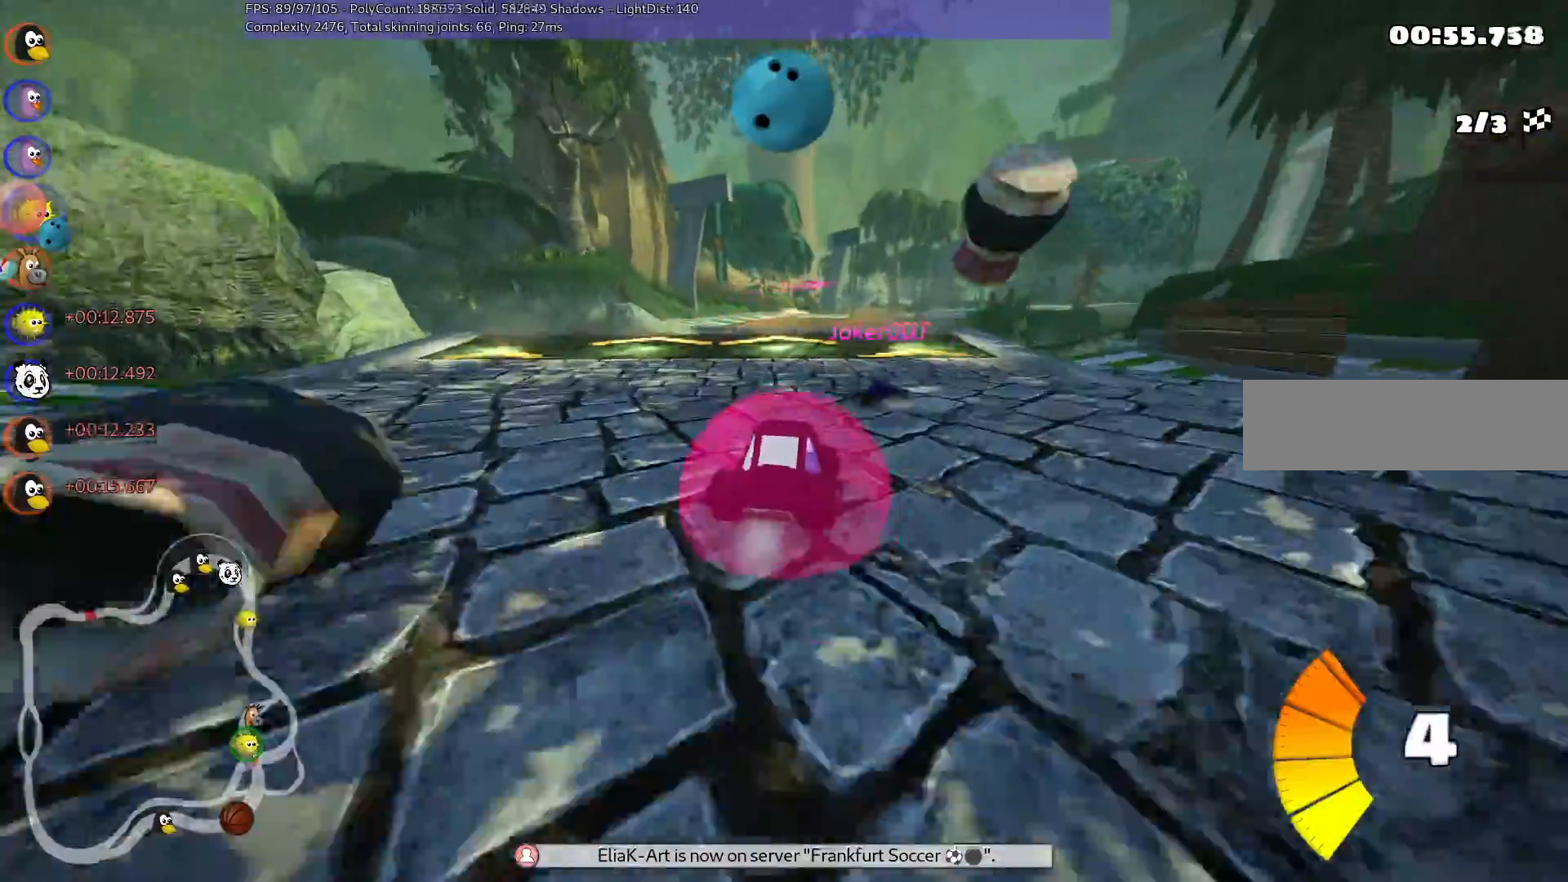
{"keys": ["left", "m", "up"], "events": [[17, "right", "up"], [117, "right", "down"], [433, "right", "up"]]}
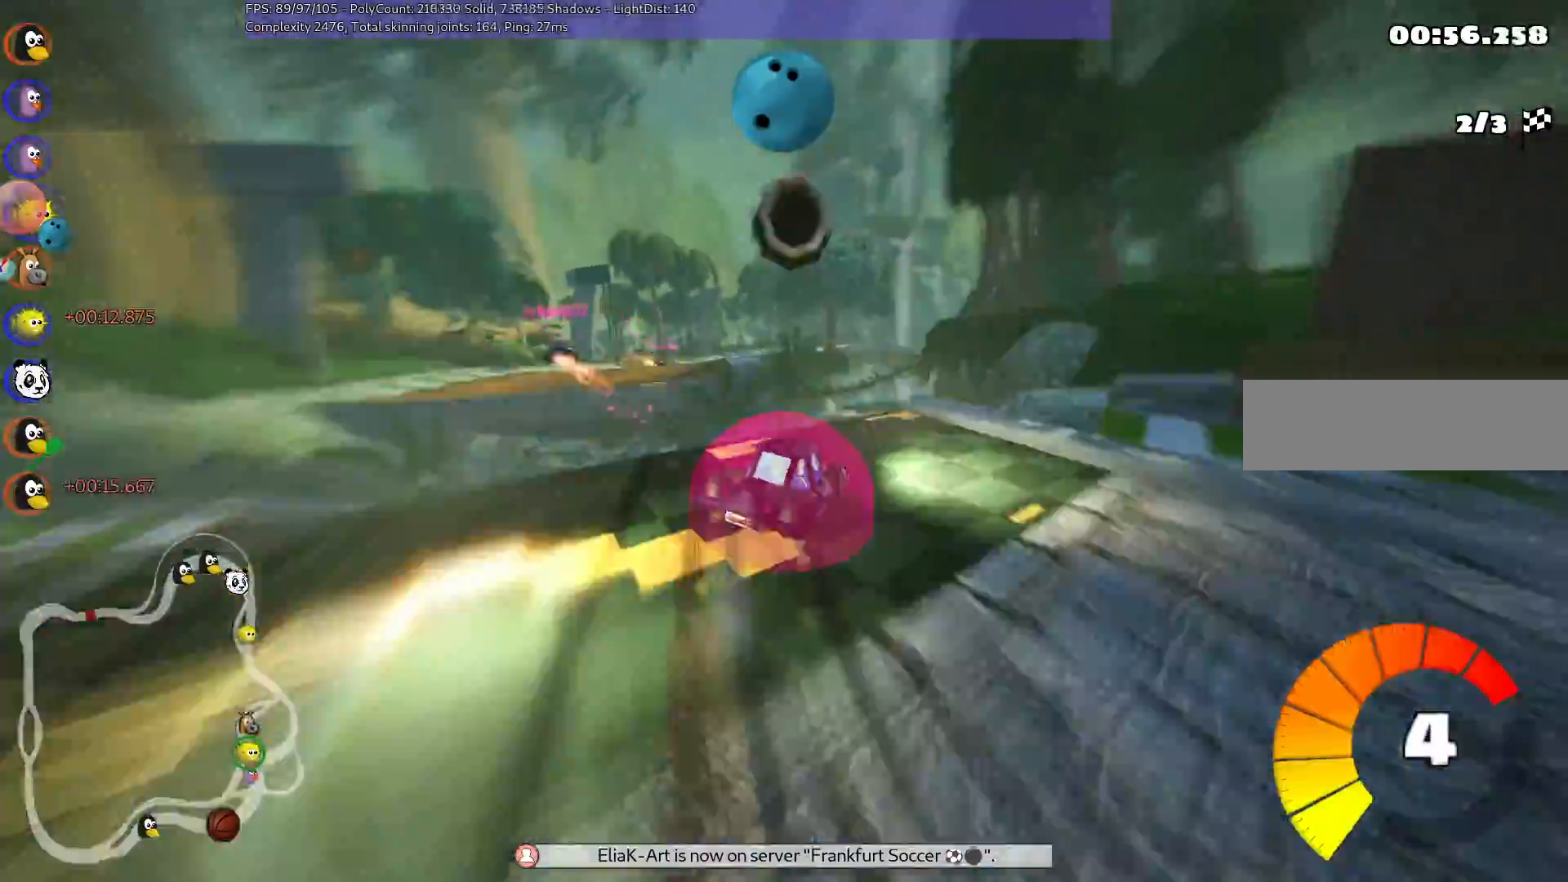
{"keys": ["m", "right", "up"], "events": [[133, "right", "down"], [450, "left", "up"]]}